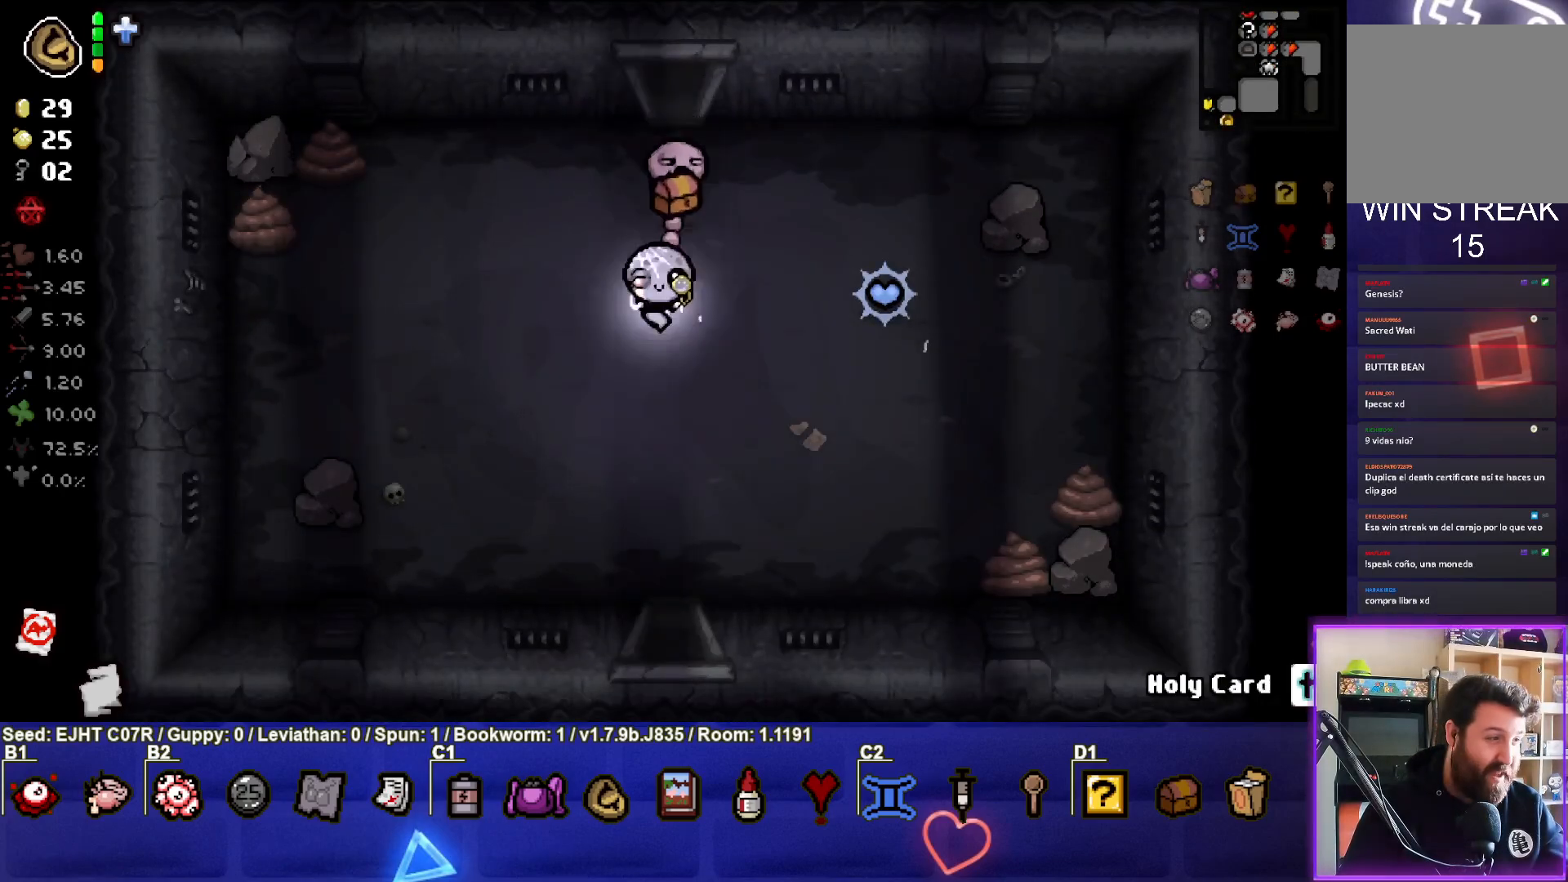
Gameplay with a controller (PlayStation layout); each line is a JSON object with the inputs held at the frame after it. "events" lists button and stick changes between this image and that frame as [ms after this image, input, new state], when the widget could be followed in between.
{"buttons": [], "left_stick": "down", "right_stick": "center", "events": []}
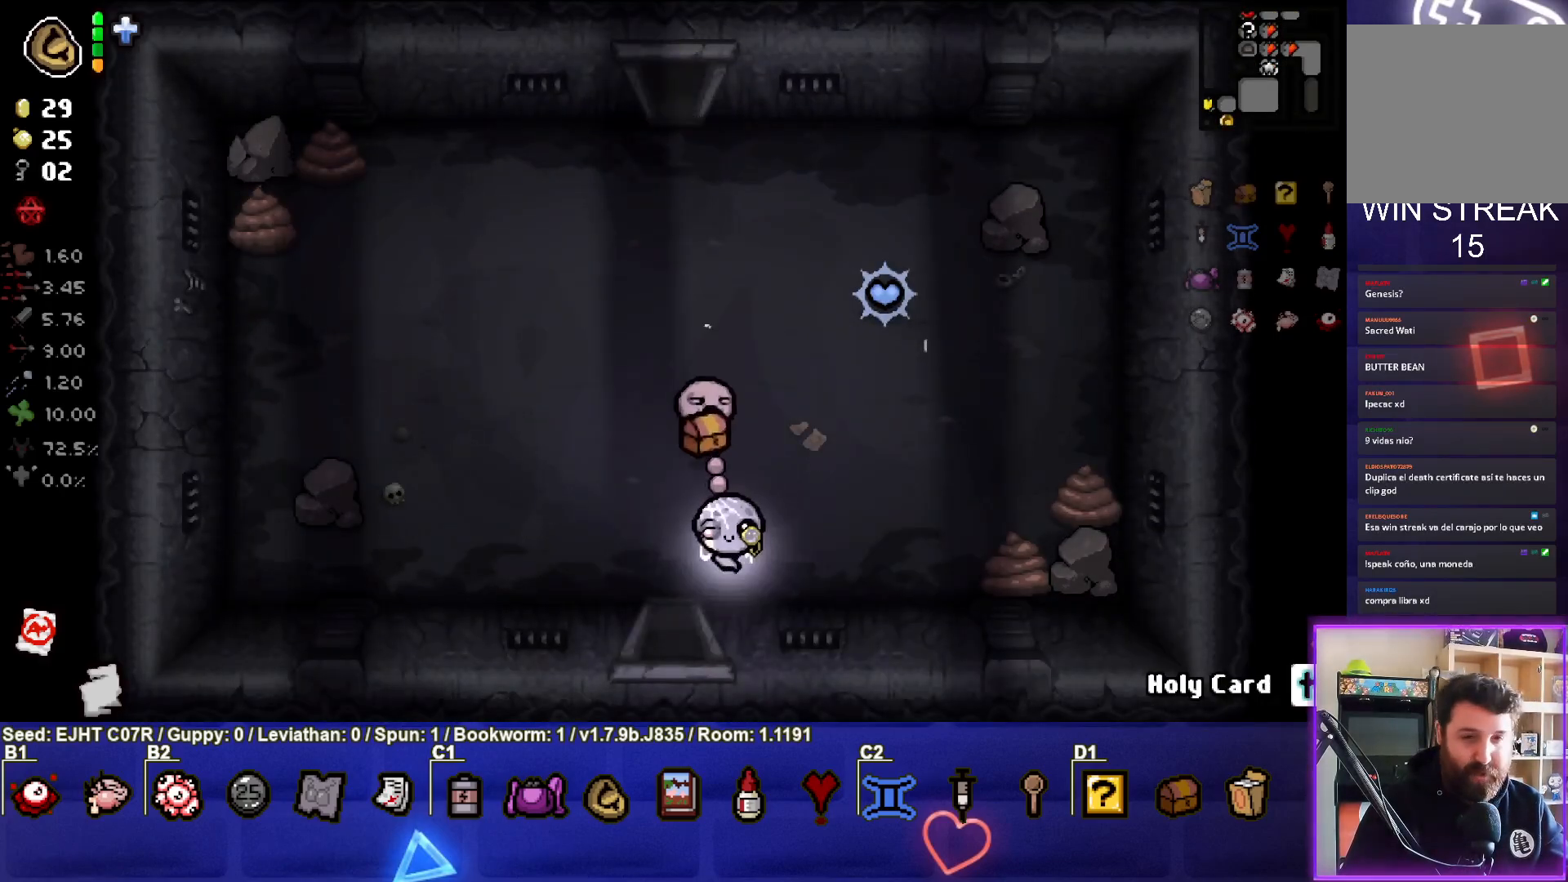
{"buttons": [], "left_stick": "down-left", "right_stick": "center", "events": [[100, "left_stick", "center"], [383, "left_stick", "down-left"]]}
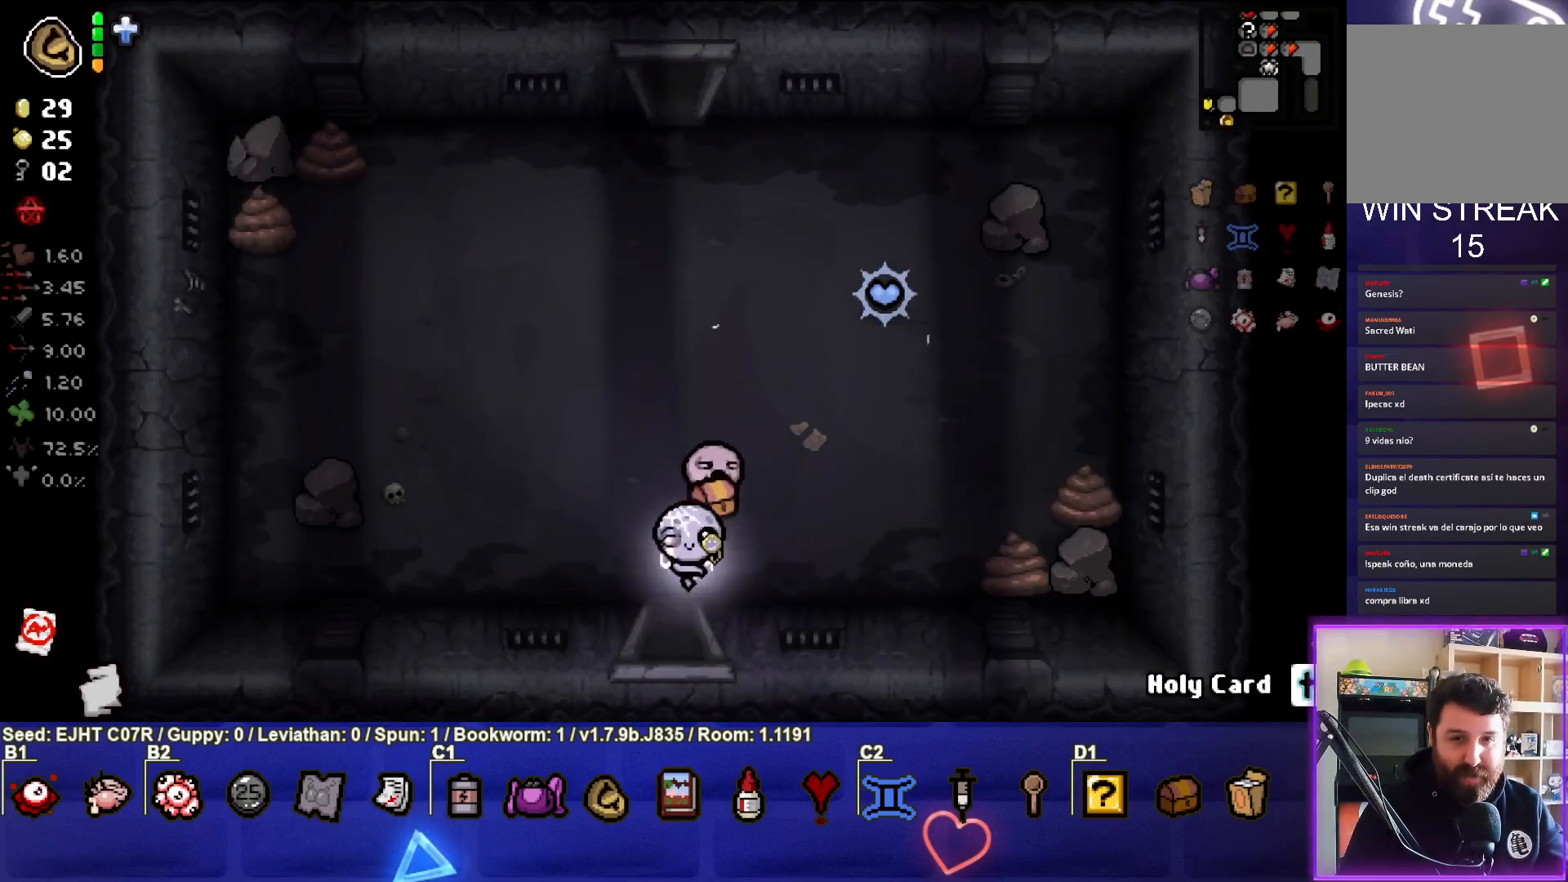
{"buttons": [], "left_stick": "center", "right_stick": "center", "events": [[150, "left_stick", "down"], [283, "left_stick", "center"]]}
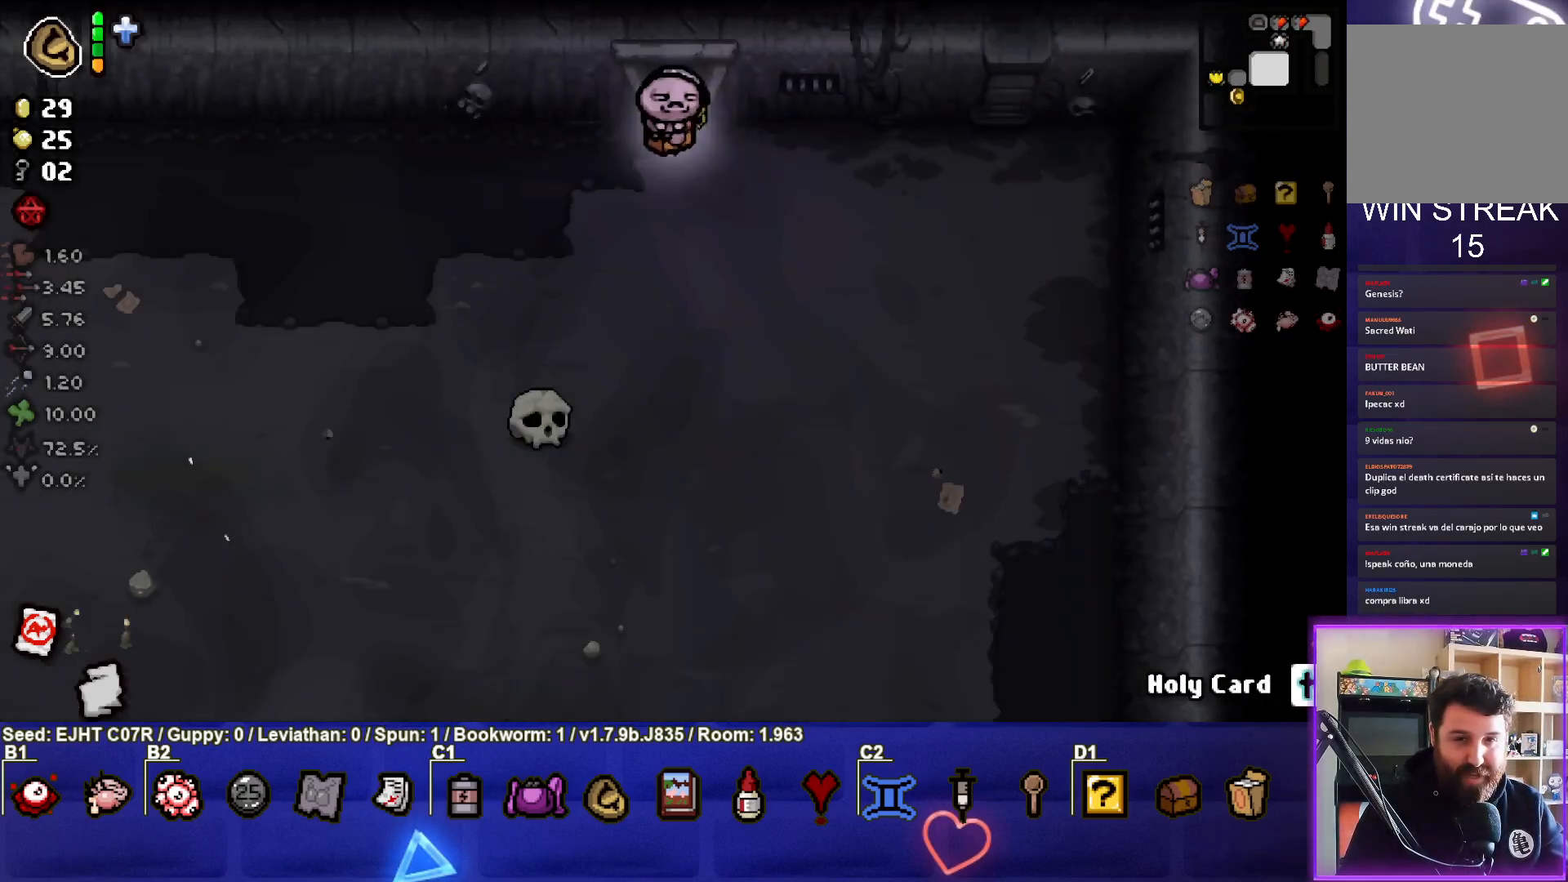
{"buttons": [], "left_stick": "down-left", "right_stick": "center", "events": [[200, "left_stick", "down-left"]]}
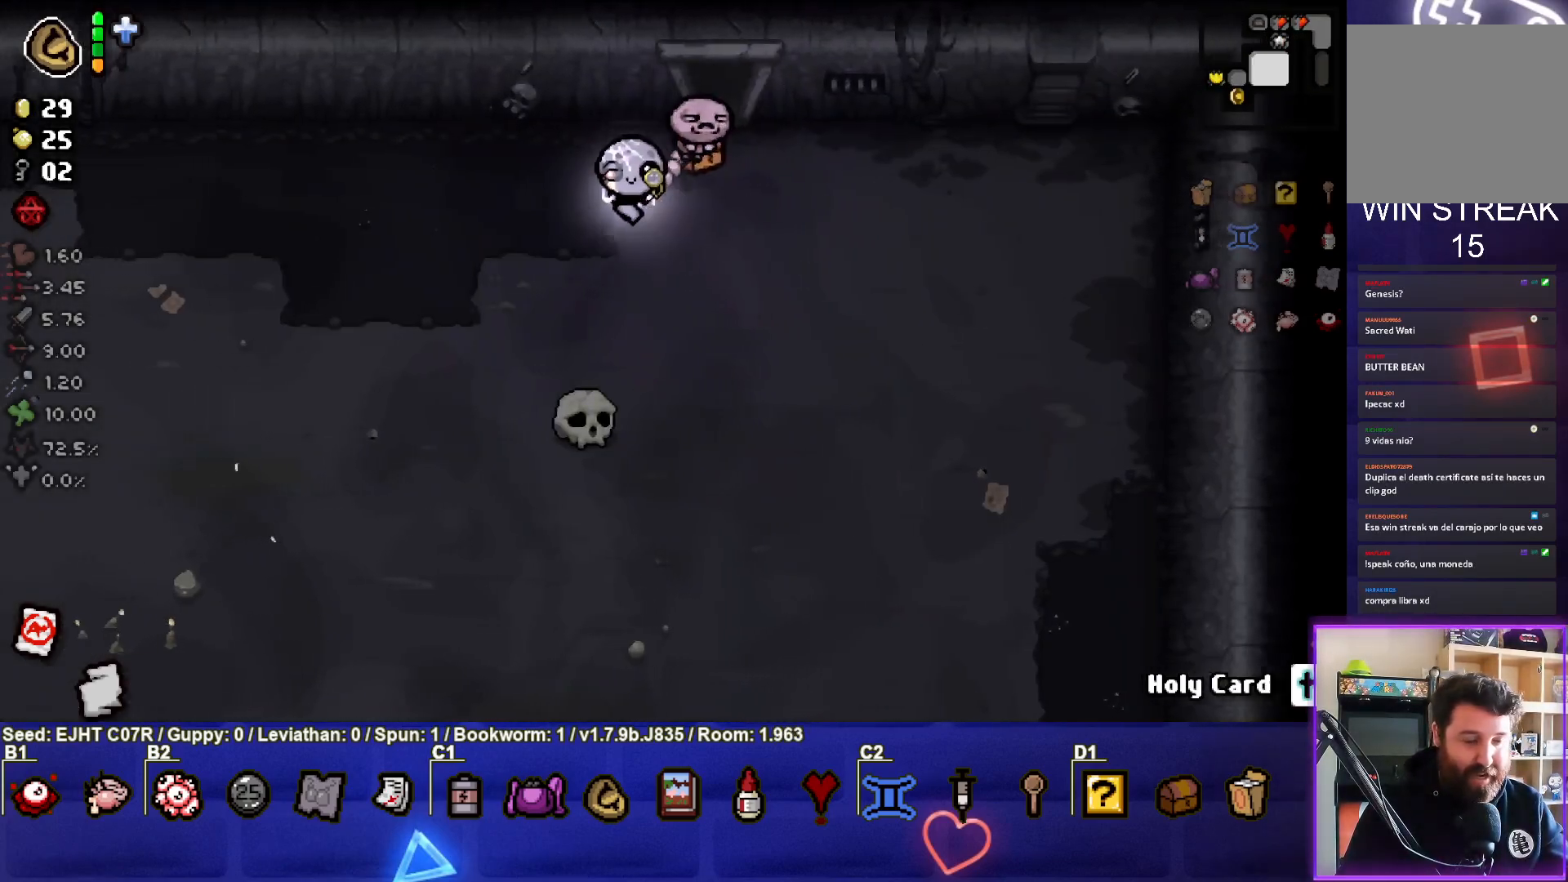
{"buttons": [], "left_stick": "left", "right_stick": "center", "events": [[433, "left_stick", "left"]]}
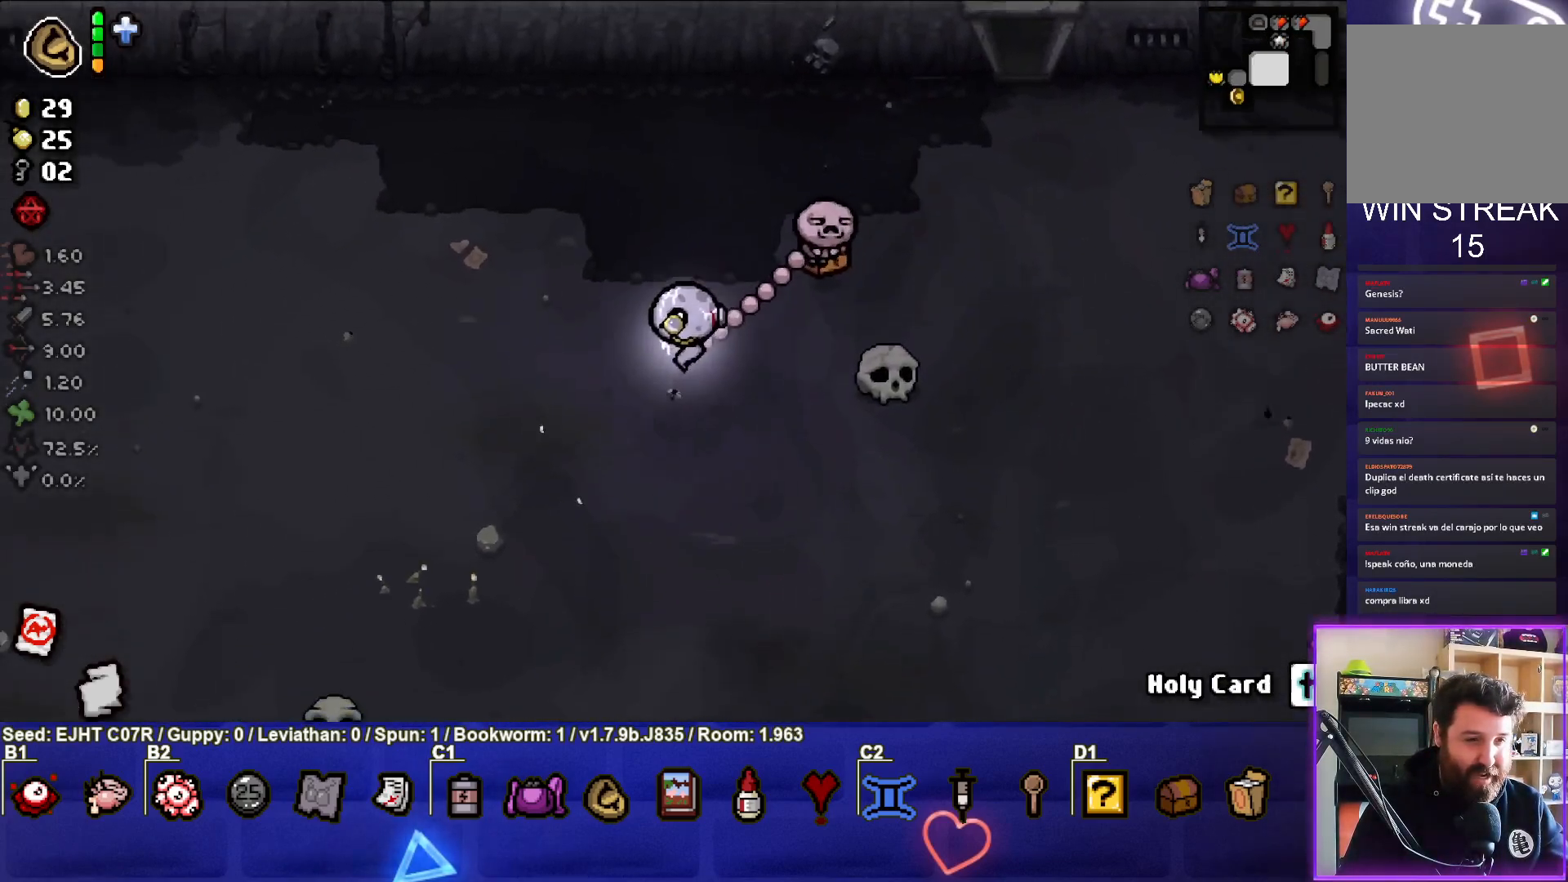
{"buttons": [], "left_stick": "left", "right_stick": "center", "events": []}
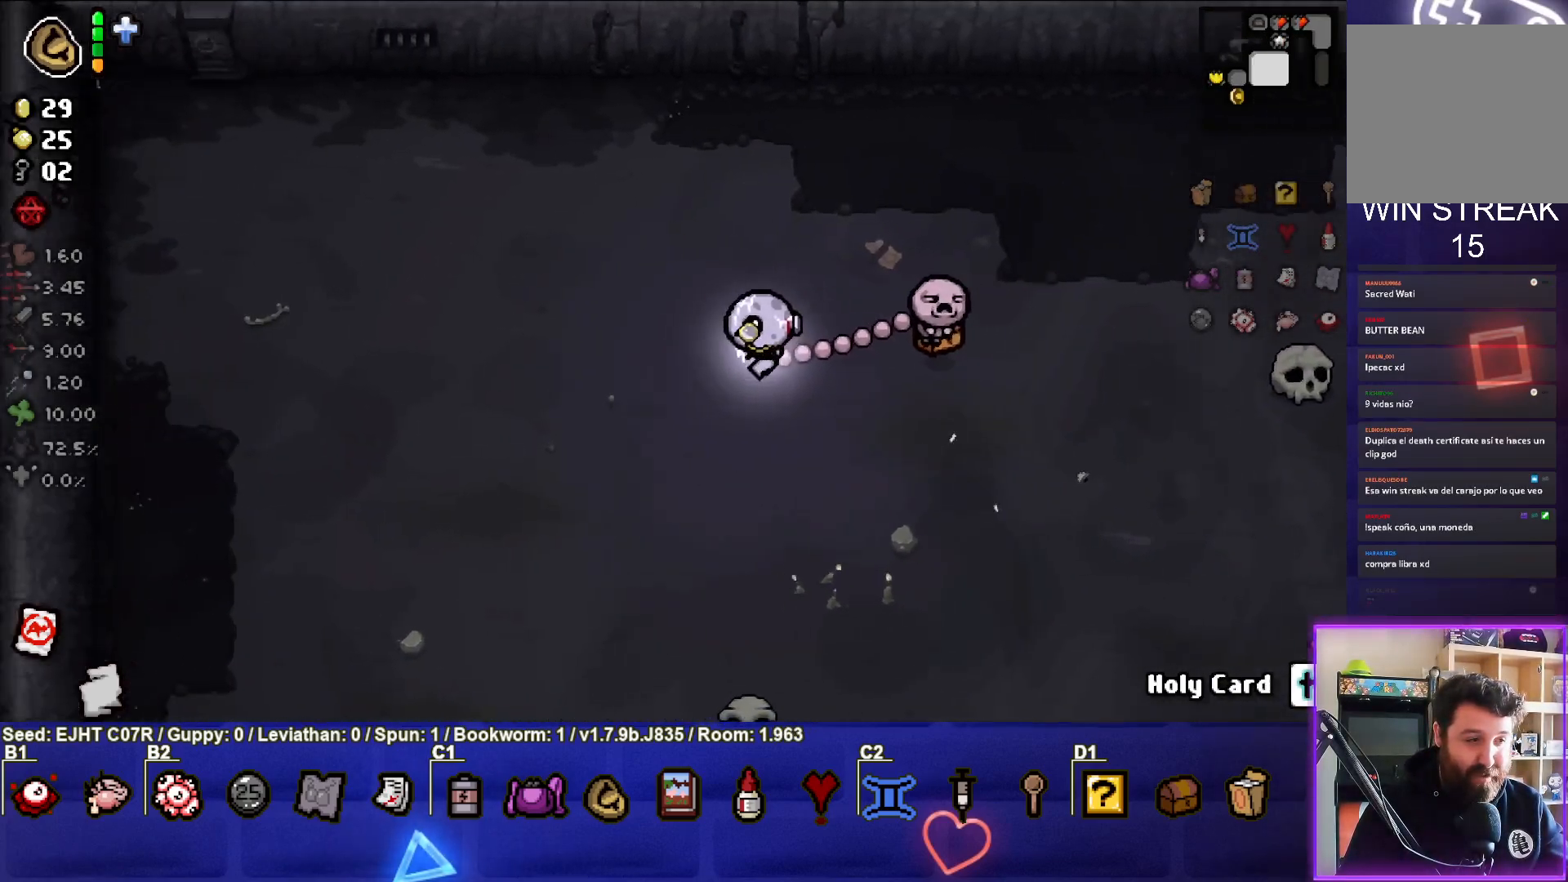
{"buttons": [], "left_stick": "down-left", "right_stick": "center", "events": [[417, "left_stick", "down-left"]]}
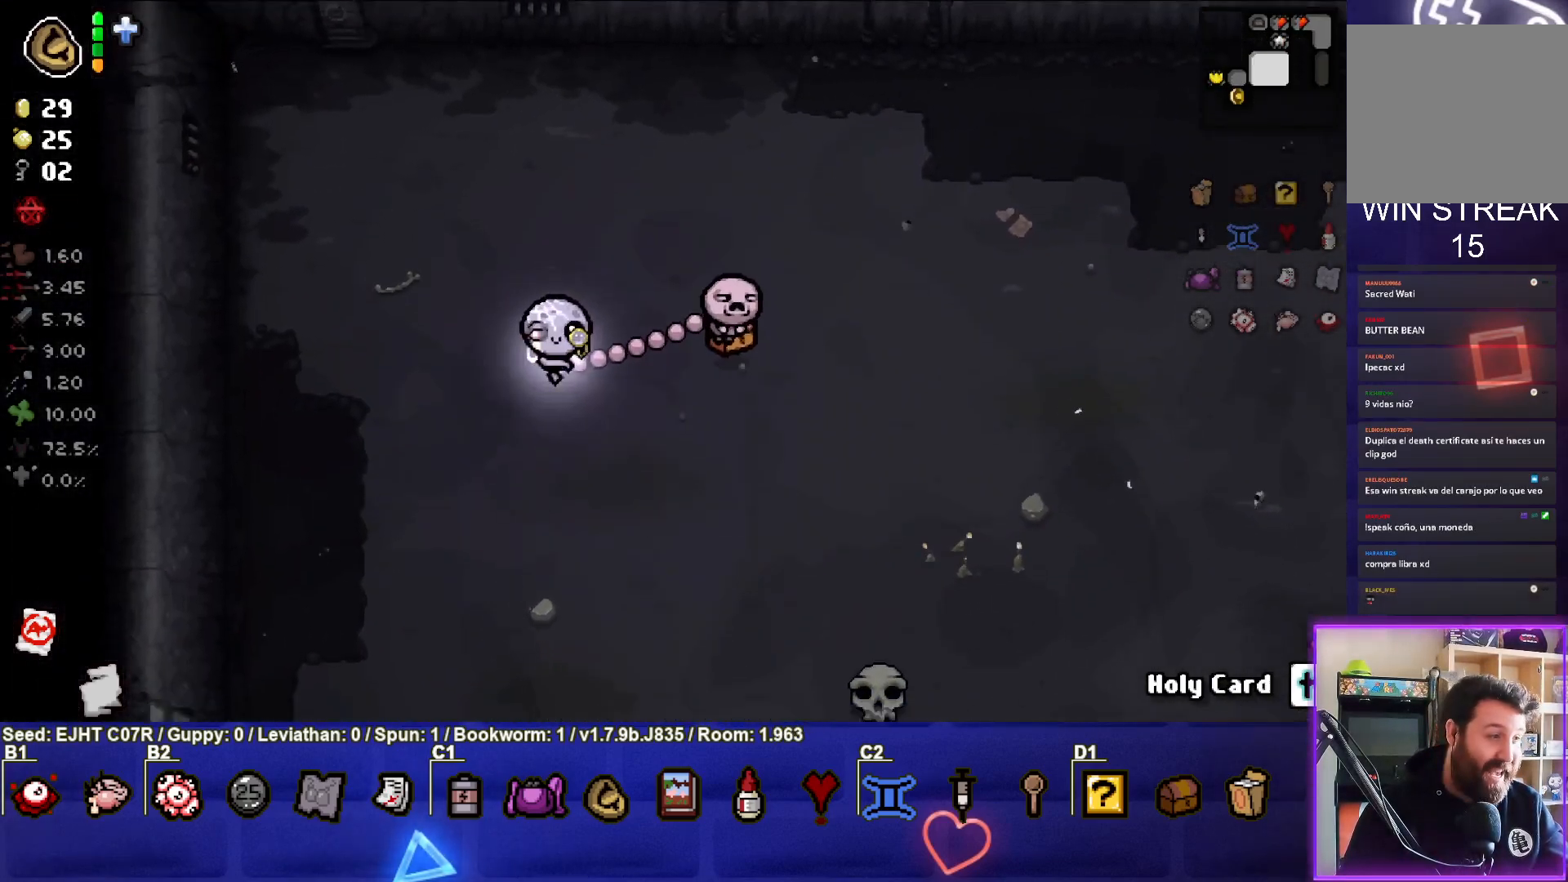
{"buttons": [], "left_stick": "down-left", "right_stick": "center", "events": []}
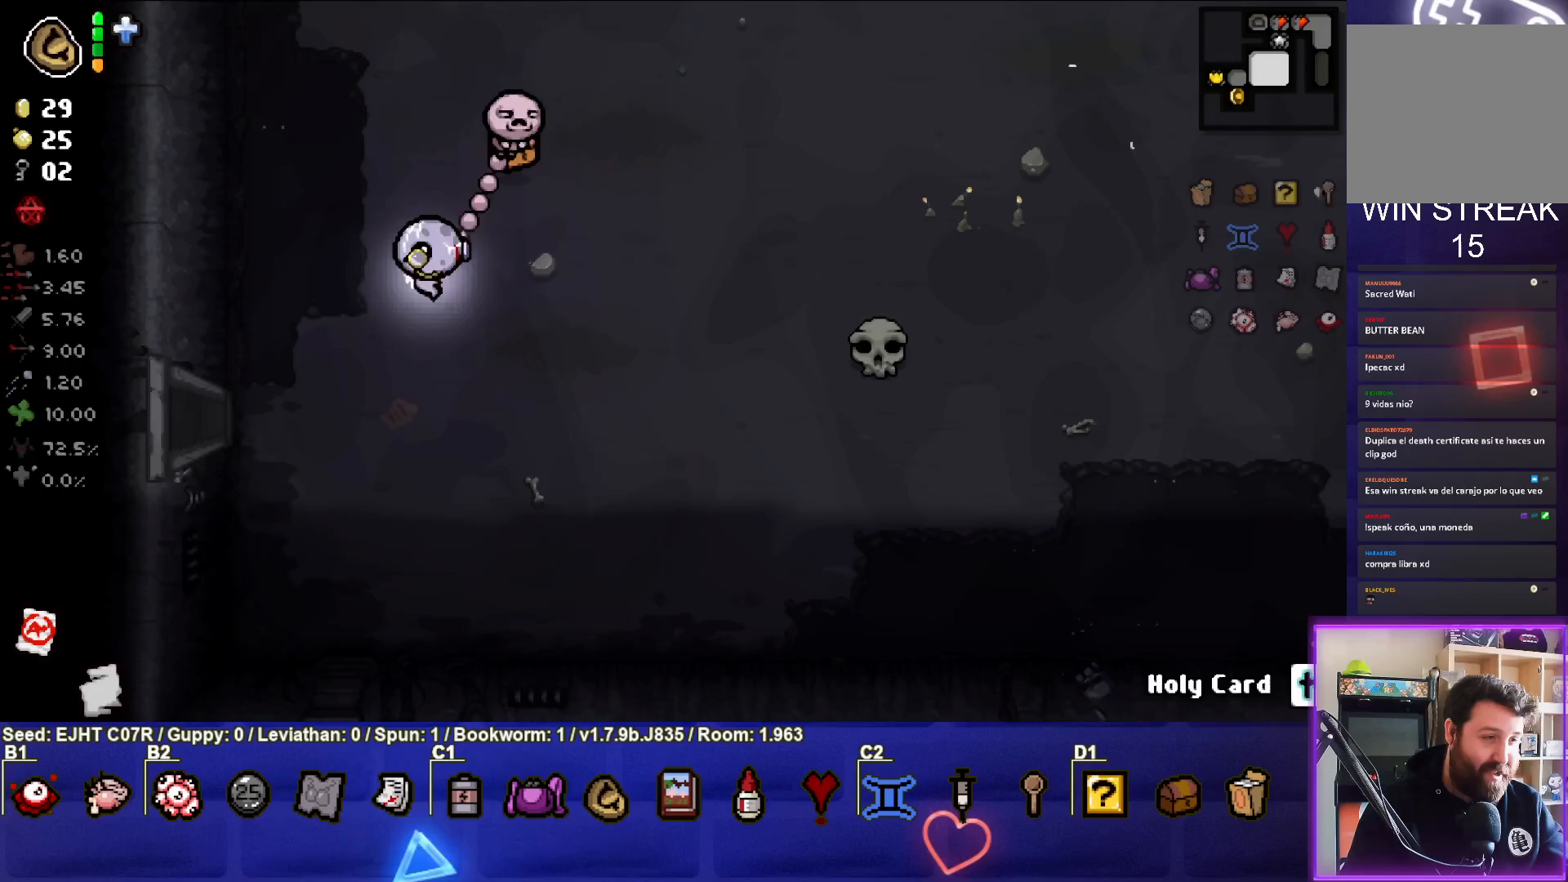
{"buttons": [], "left_stick": "left", "right_stick": "center", "events": [[383, "left_stick", "left"]]}
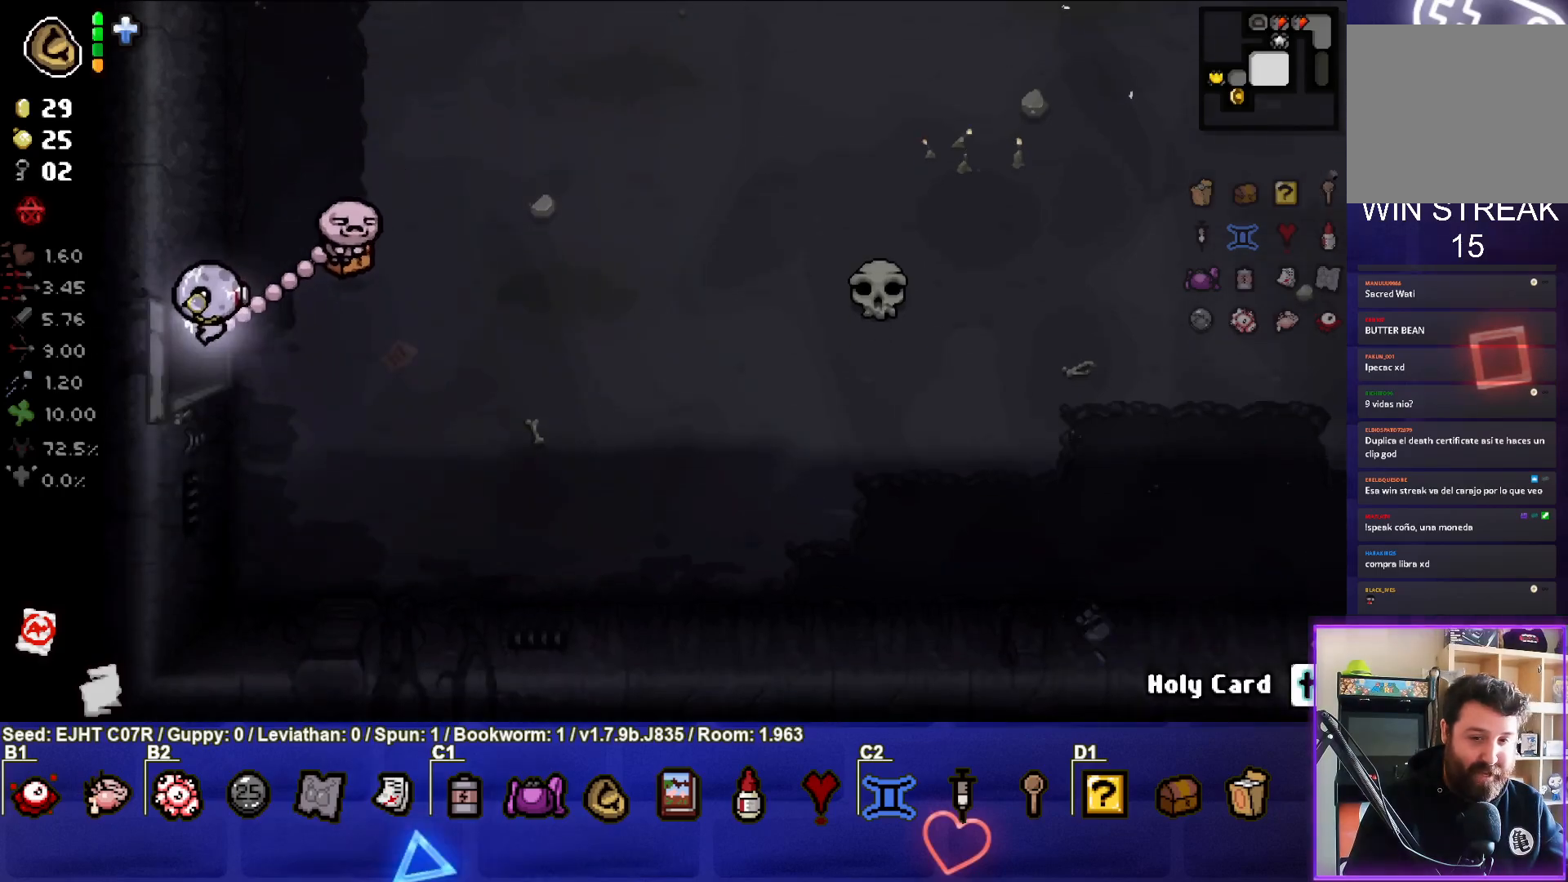
{"buttons": [], "left_stick": "center", "right_stick": "center", "events": [[233, "left_stick", "center"]]}
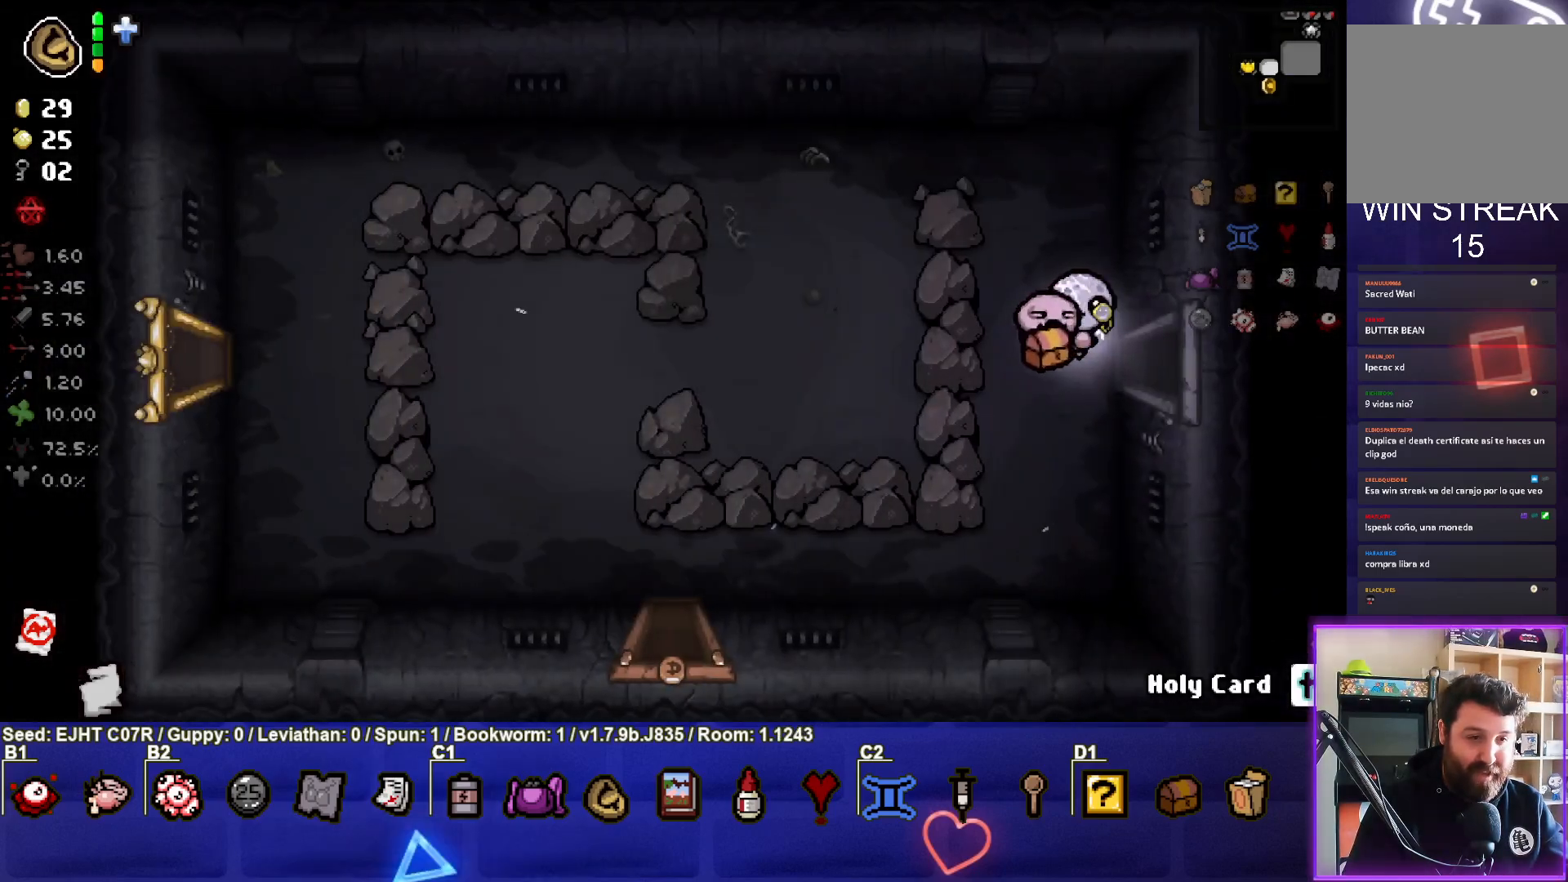
{"buttons": [], "left_stick": "down-left", "right_stick": "center", "events": [[217, "left_stick", "left"], [283, "left_stick", "down-left"]]}
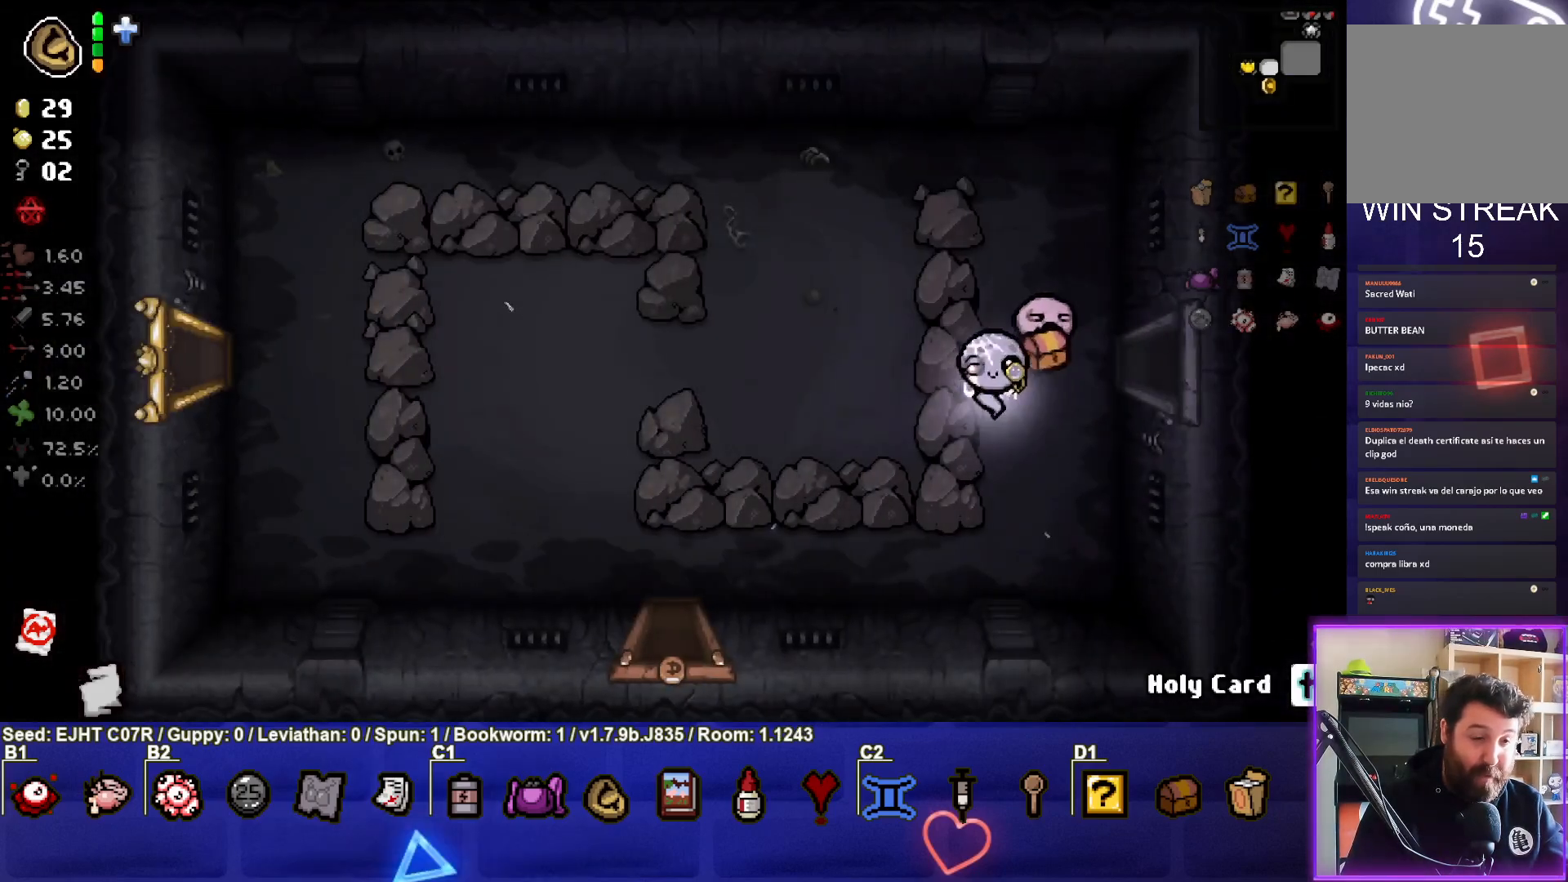
{"buttons": [], "left_stick": "down-left", "right_stick": "center", "events": []}
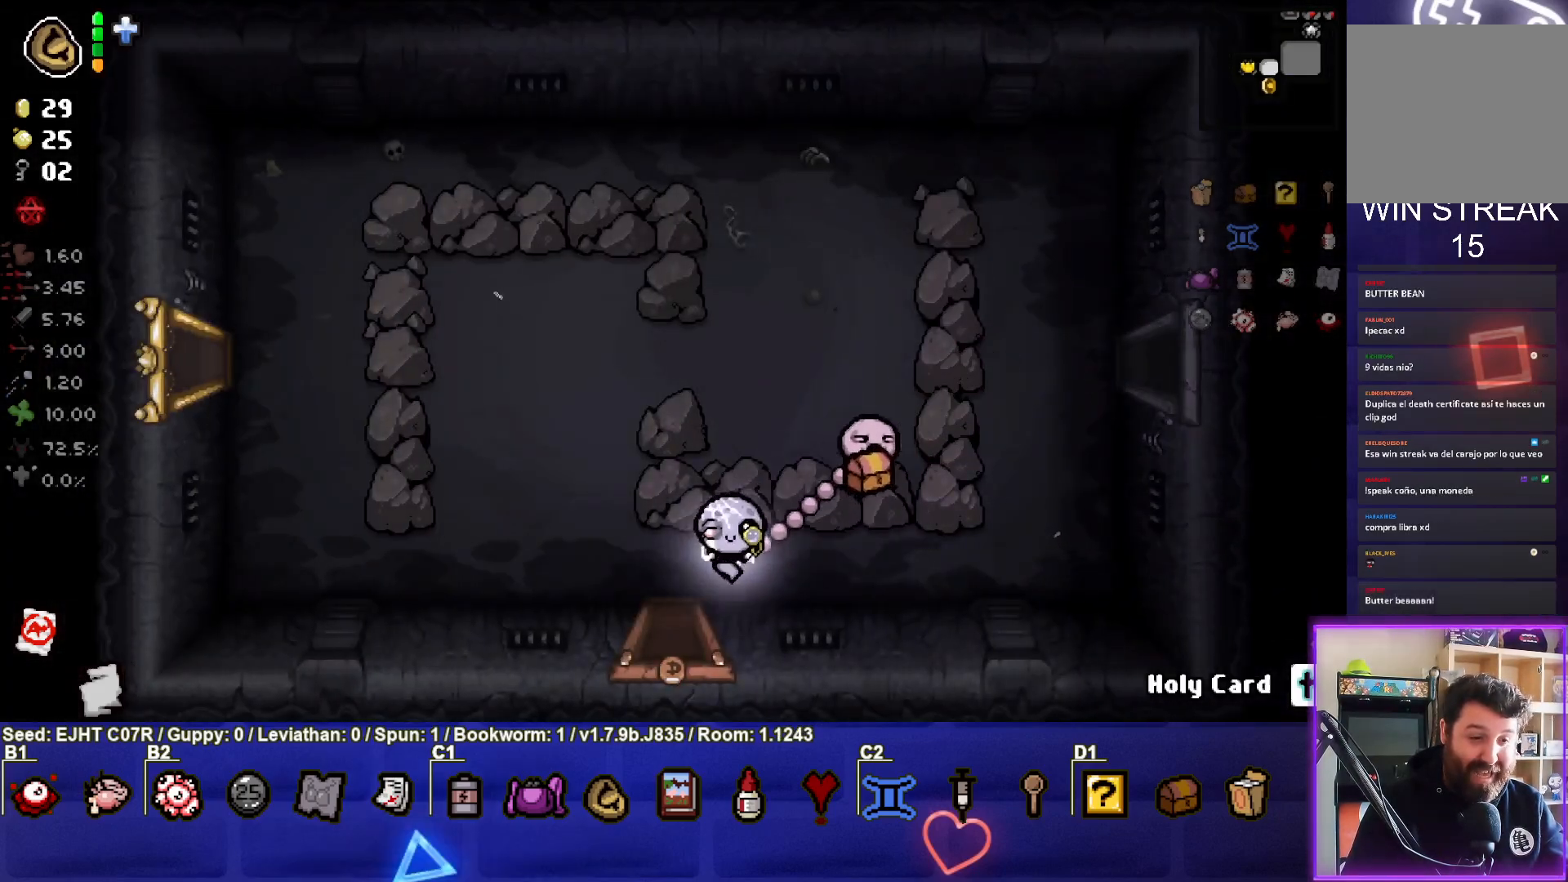
{"buttons": [], "left_stick": "center", "right_stick": "center", "events": [[133, "left_stick", "down"], [333, "left_stick", "center"]]}
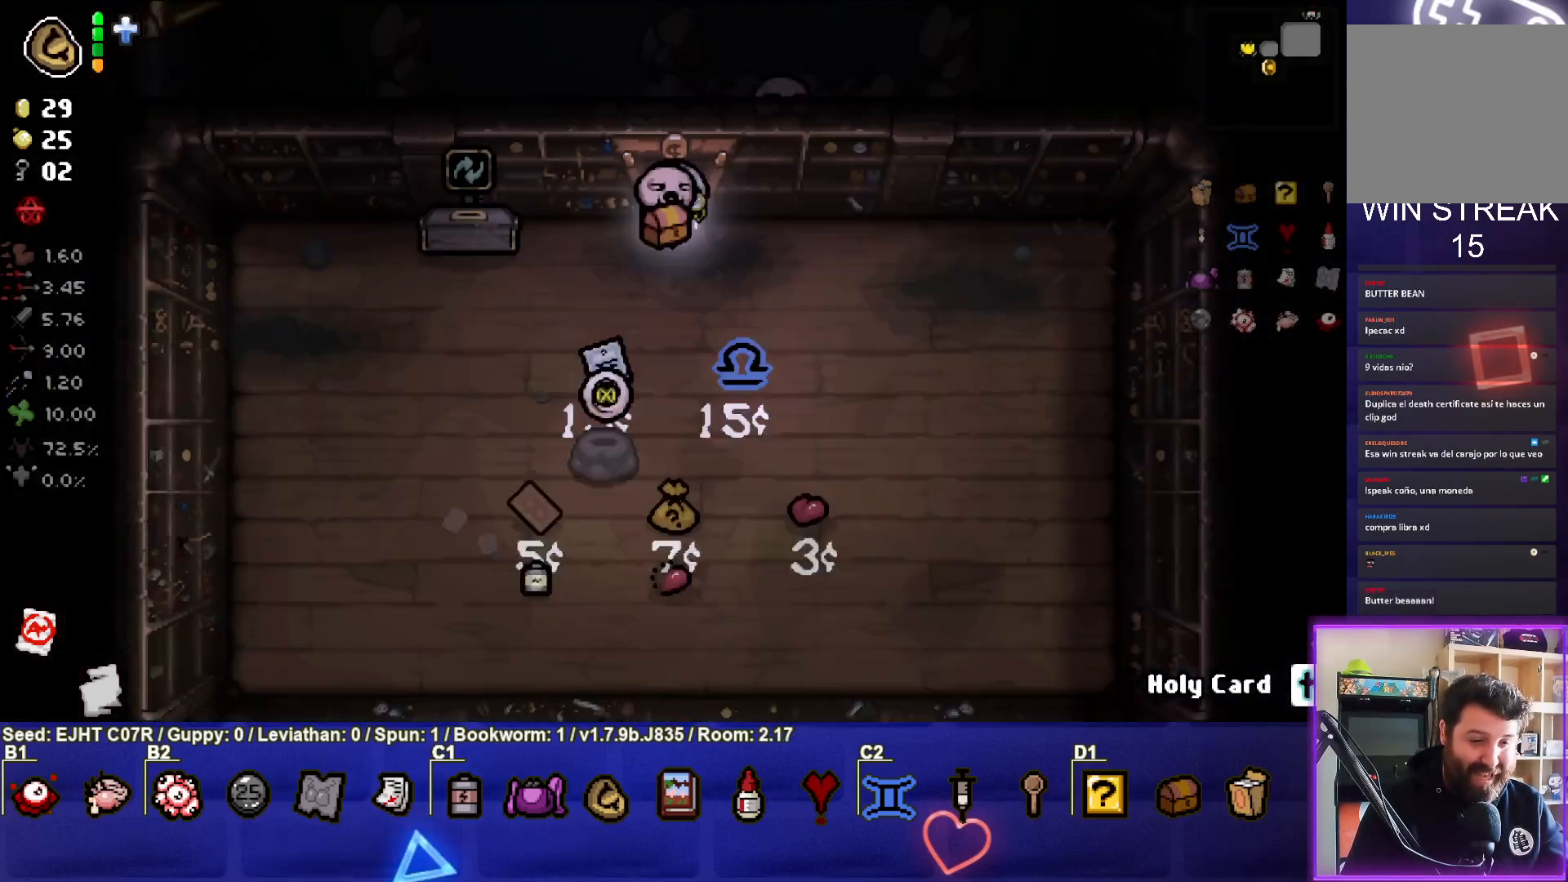
{"buttons": [], "left_stick": "center", "right_stick": "center", "events": []}
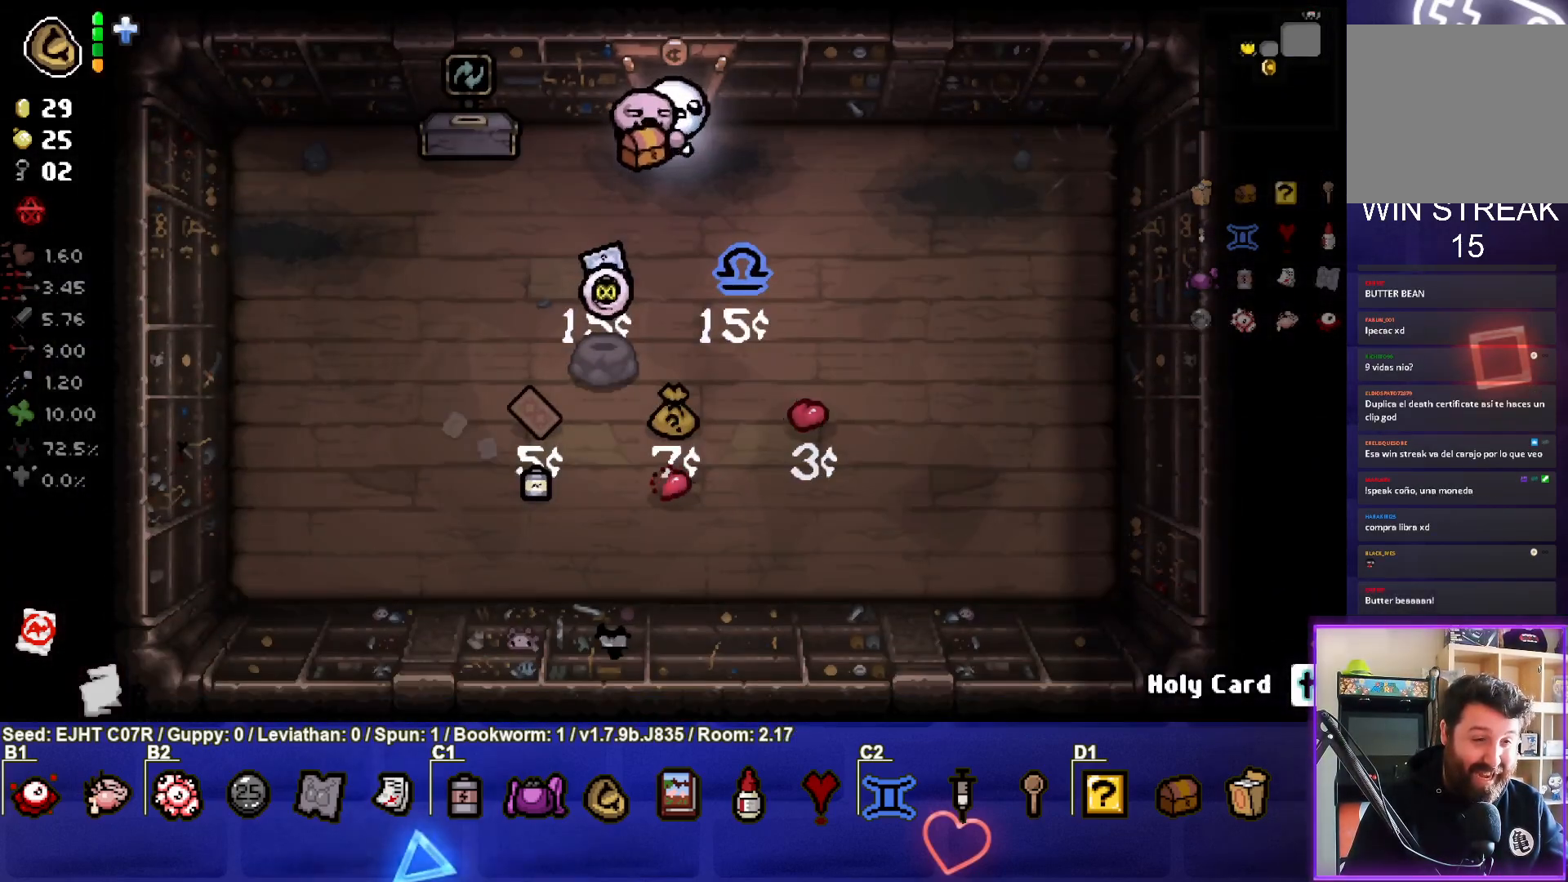
{"buttons": [], "left_stick": "center", "right_stick": "center", "events": [[83, "left_stick", "left"], [317, "left_stick", "center"]]}
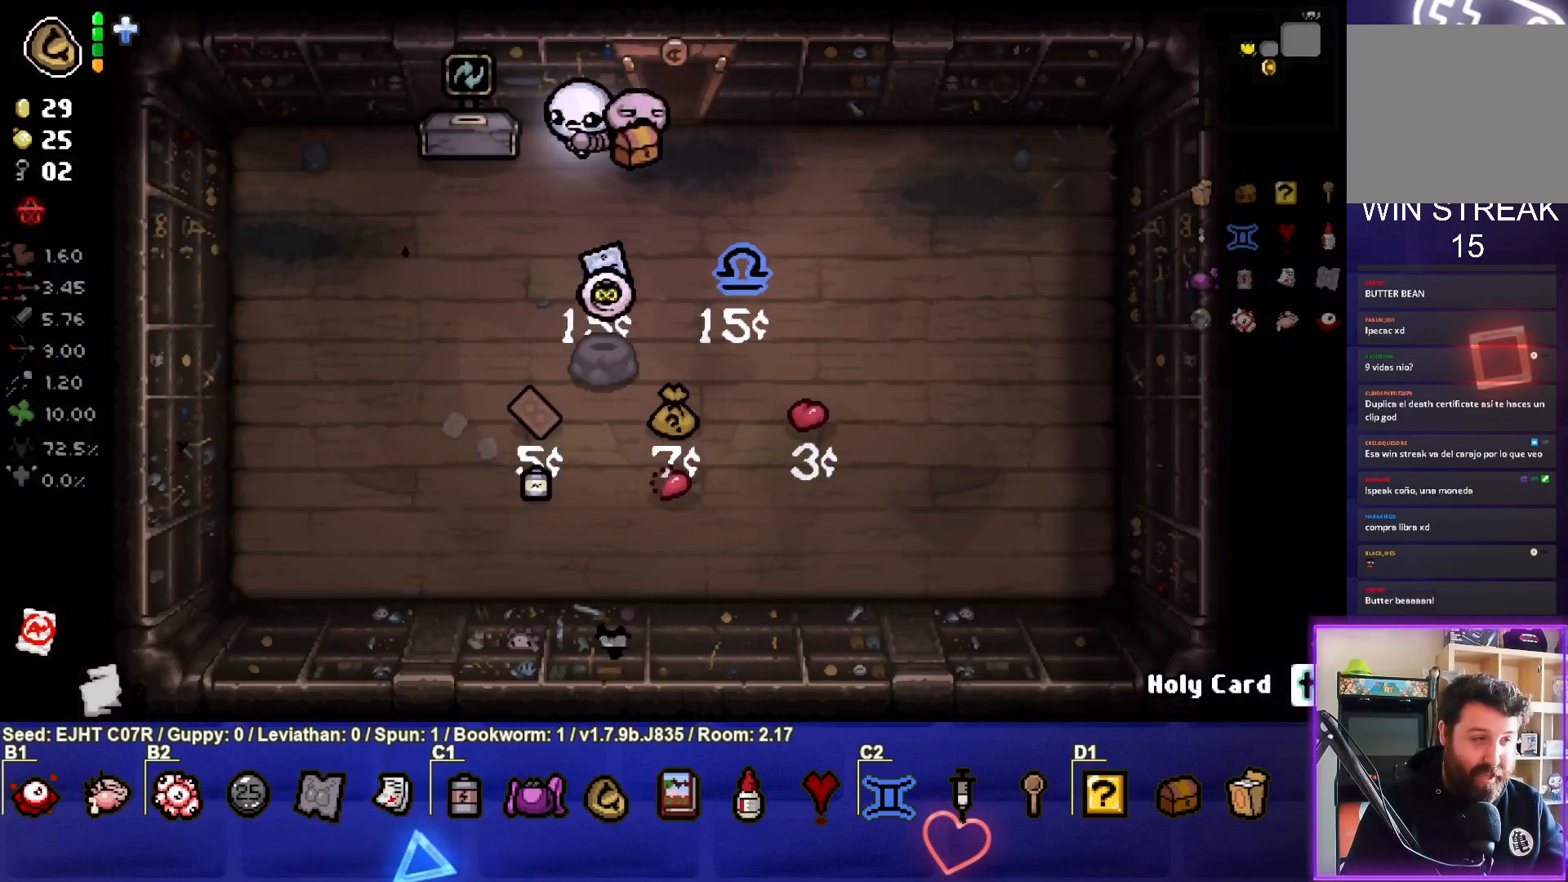
{"buttons": [], "left_stick": "center", "right_stick": "center", "events": [[283, "left_stick", "down-right"], [417, "left_stick", "center"]]}
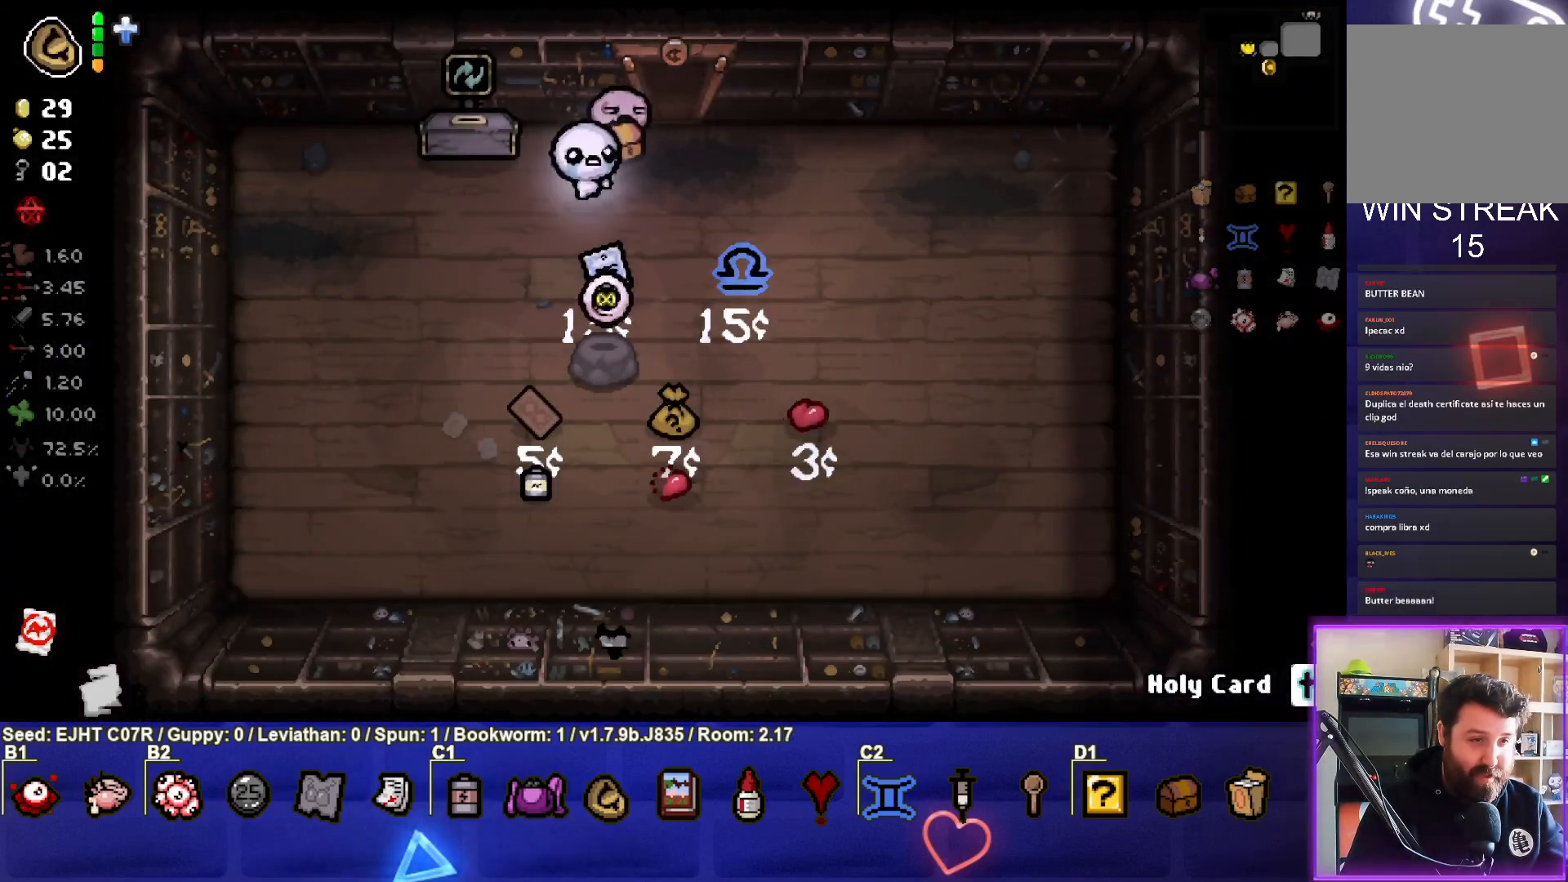
{"buttons": [], "left_stick": "left", "right_stick": "center", "events": [[200, "left_stick", "down"], [367, "left_stick", "left"]]}
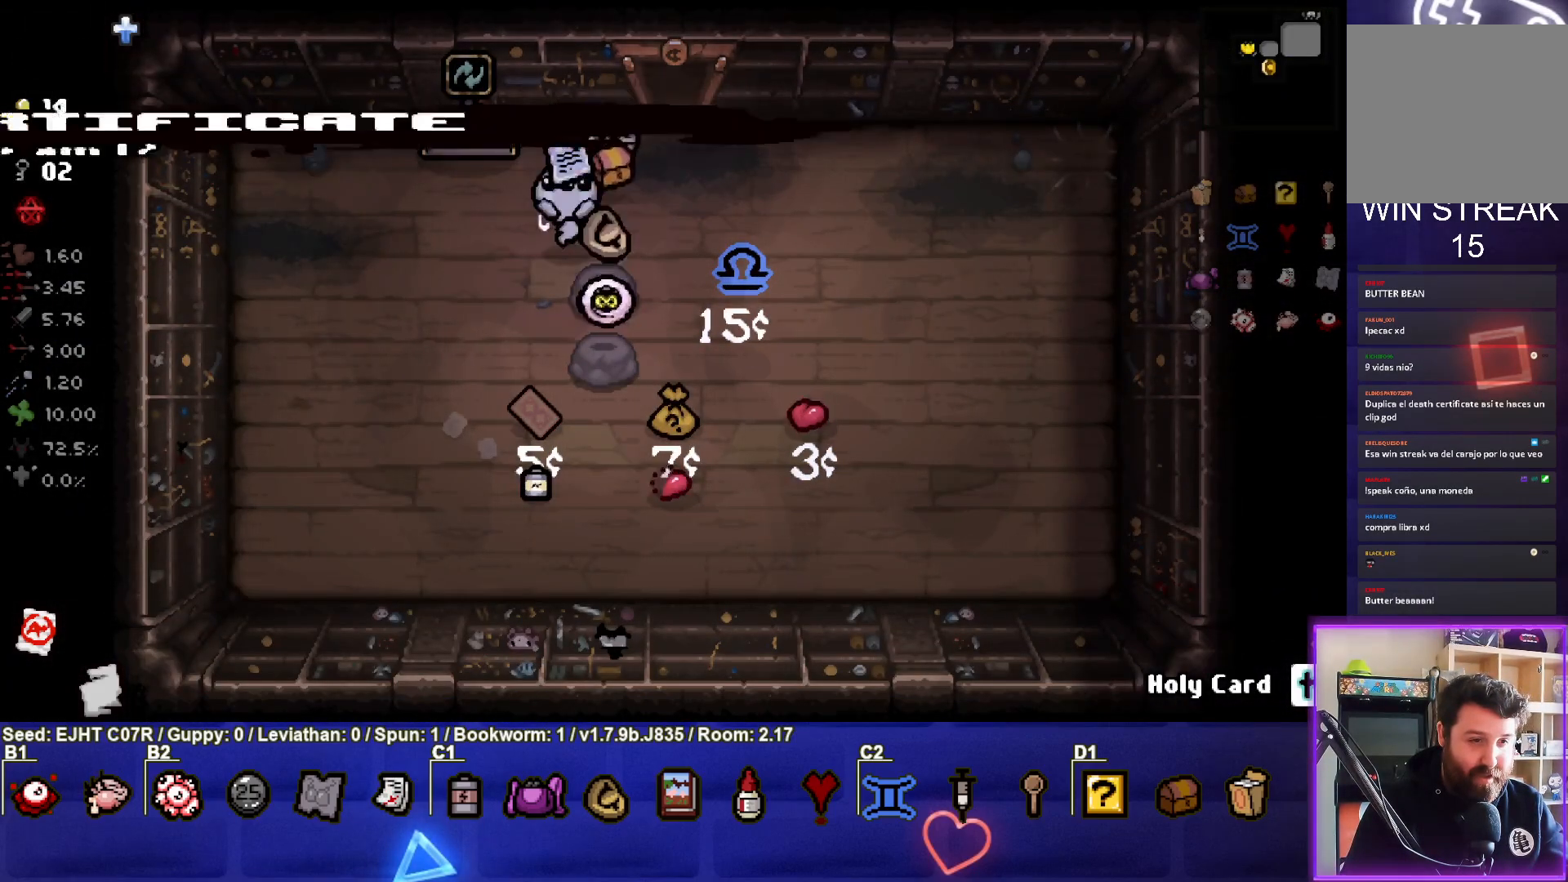
{"buttons": [], "left_stick": "center", "right_stick": "center", "events": [[50, "left_stick", "down-left"], [267, "left_stick", "center"]]}
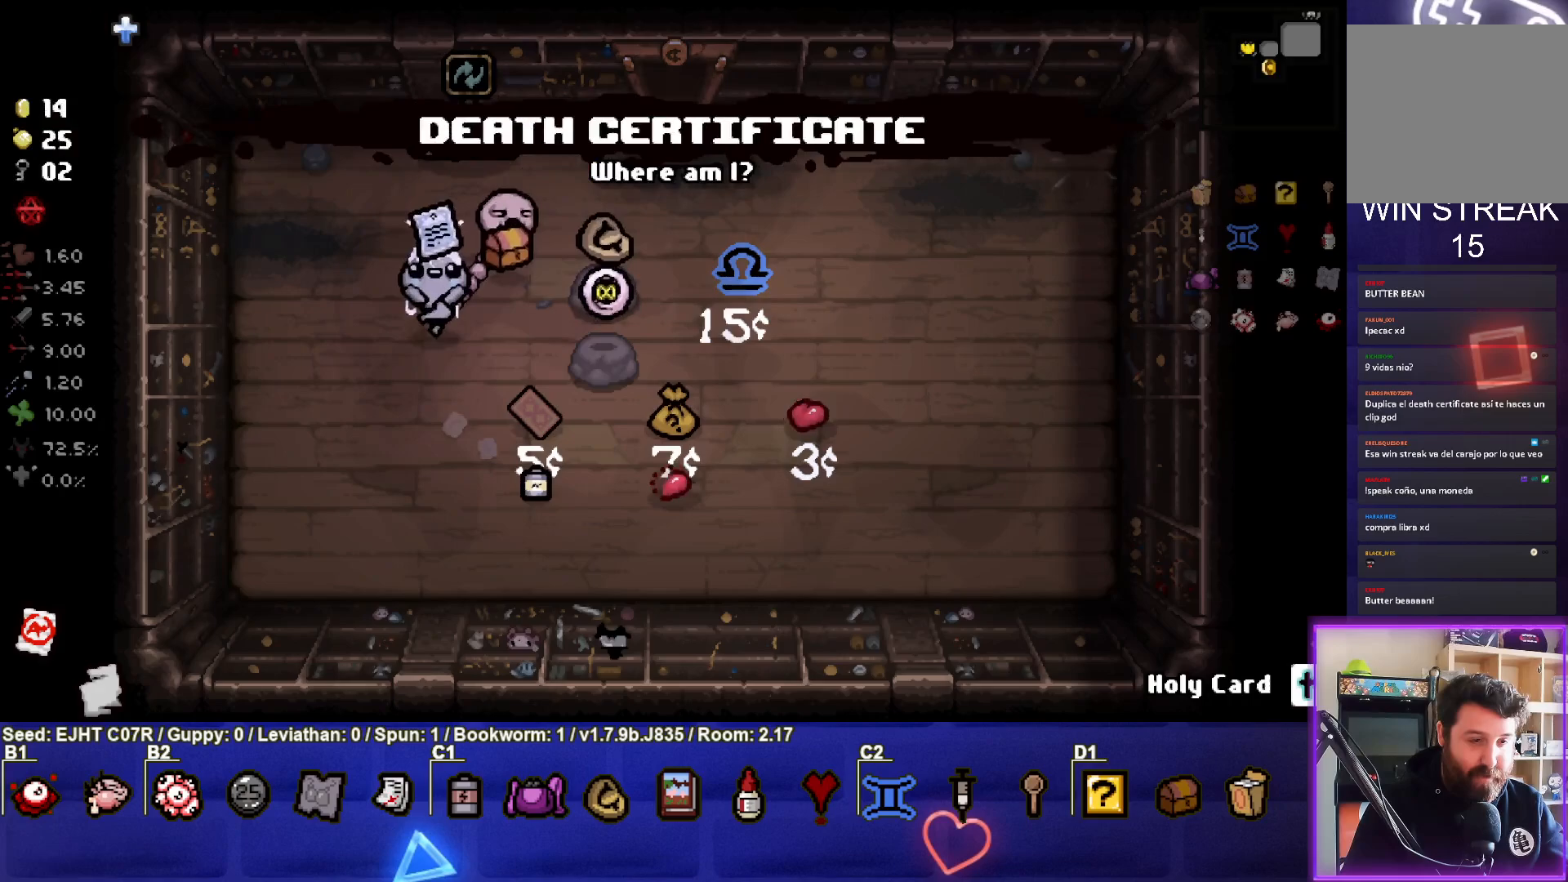
{"buttons": [], "left_stick": "left", "right_stick": "center", "events": [[467, "left_stick", "left"]]}
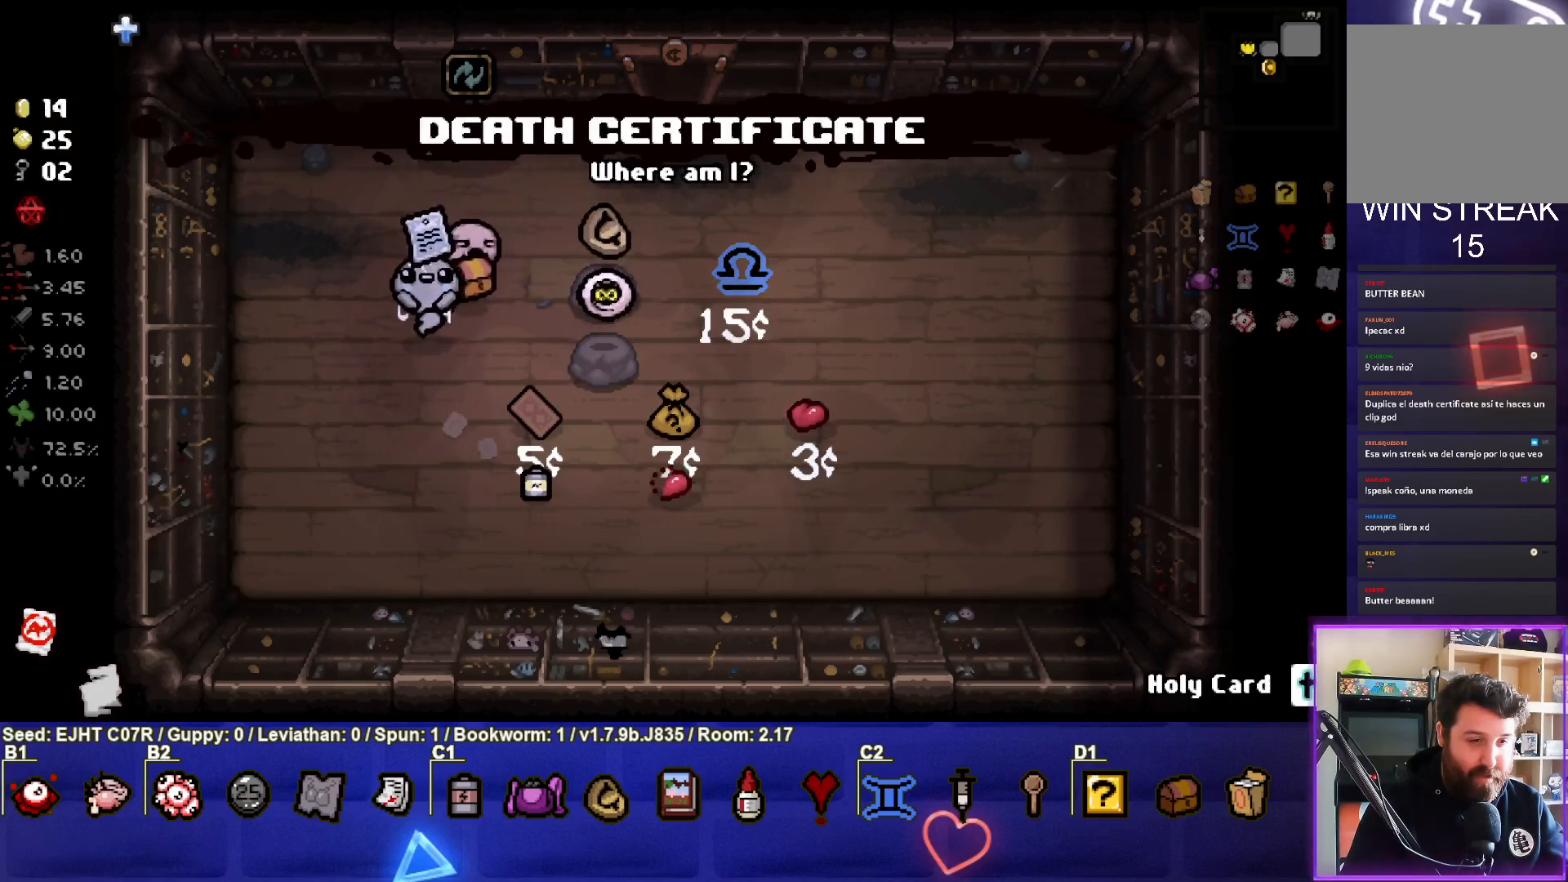
{"buttons": [], "left_stick": "center", "right_stick": "center", "events": [[150, "left_stick", "center"]]}
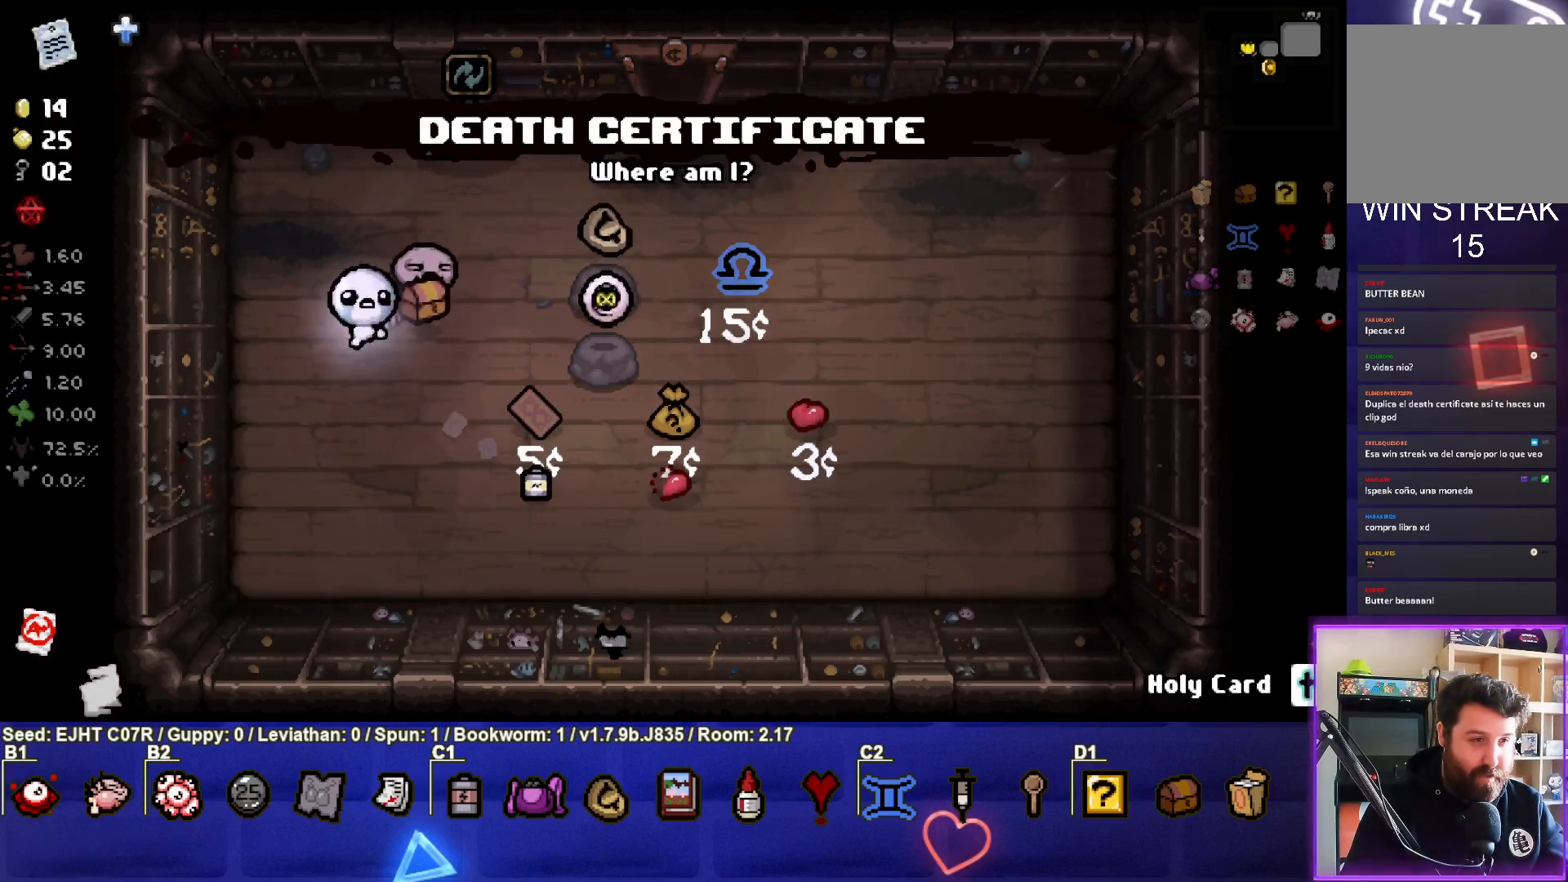
{"buttons": [], "left_stick": "center", "right_stick": "center", "events": []}
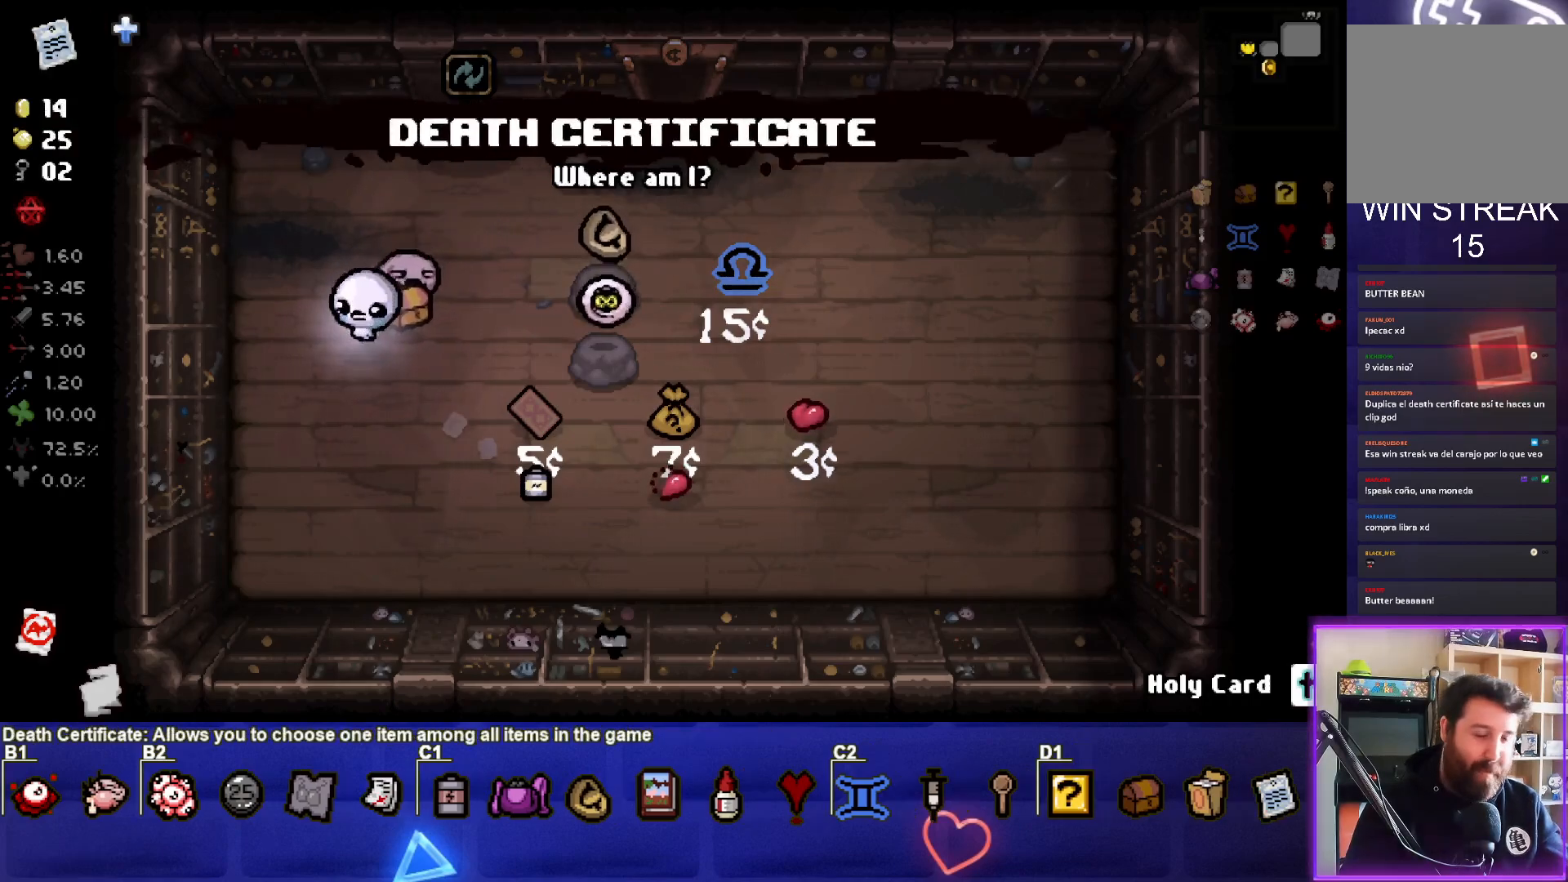
{"buttons": [], "left_stick": "center", "right_stick": "center", "events": []}
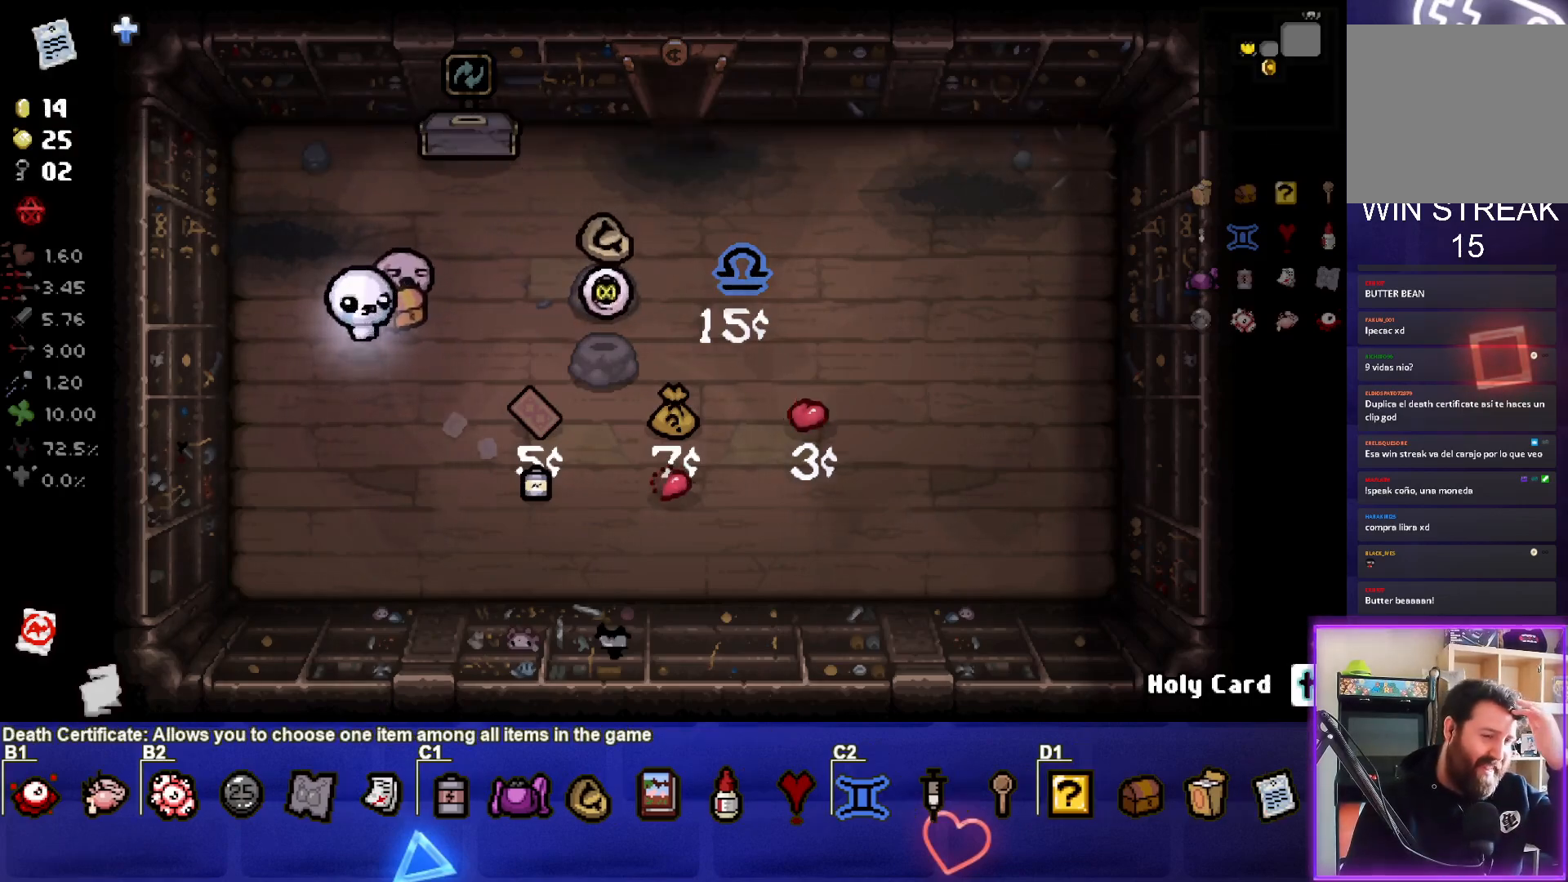
{"buttons": [], "left_stick": "center", "right_stick": "center", "events": []}
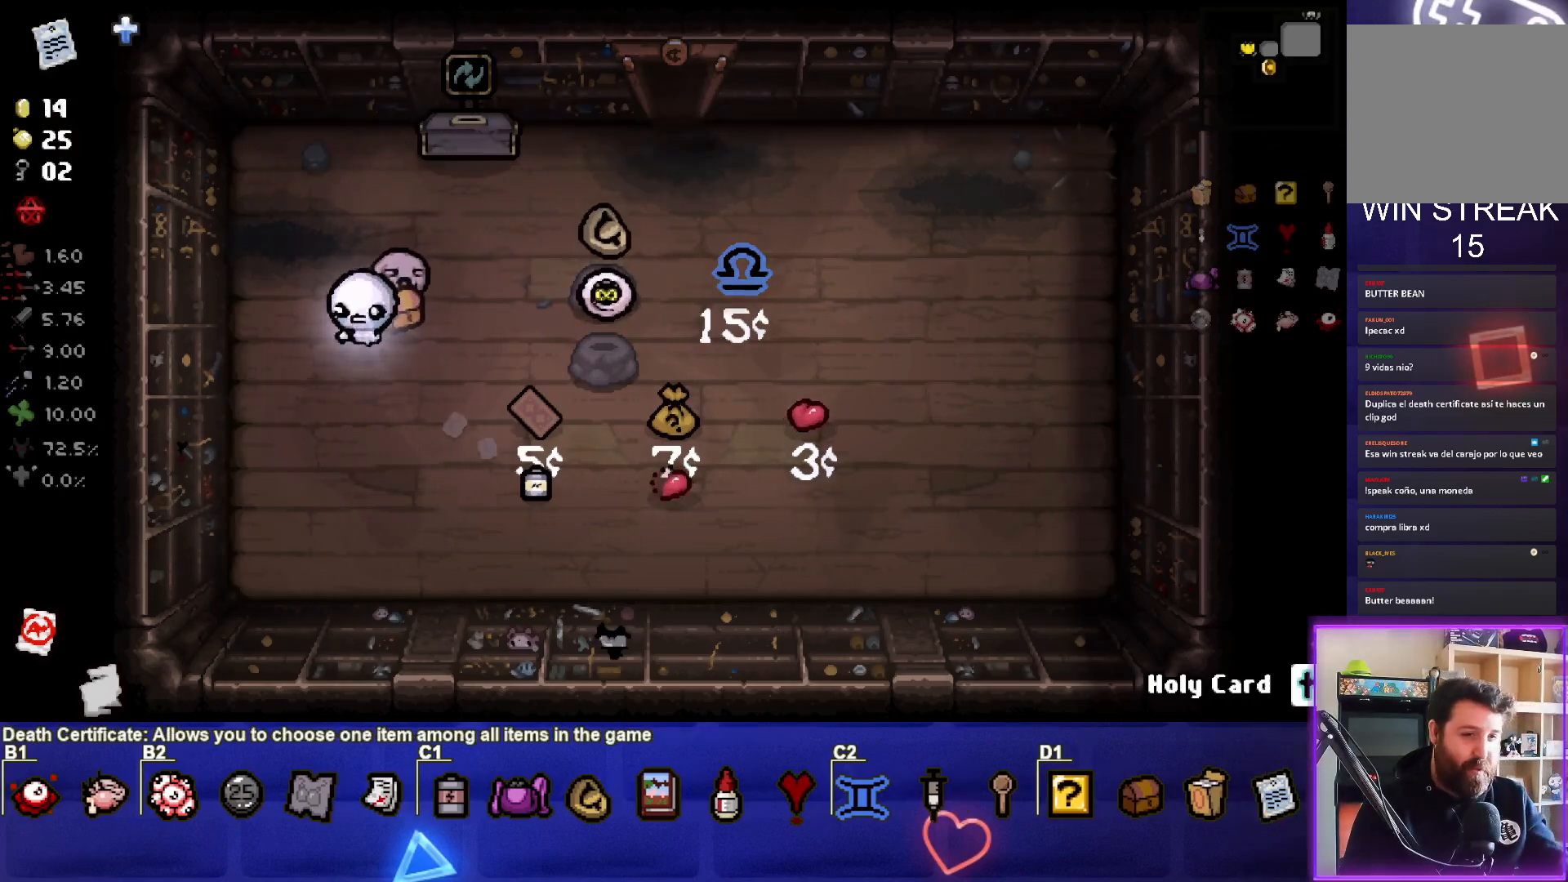
{"buttons": [], "left_stick": "center", "right_stick": "center", "events": []}
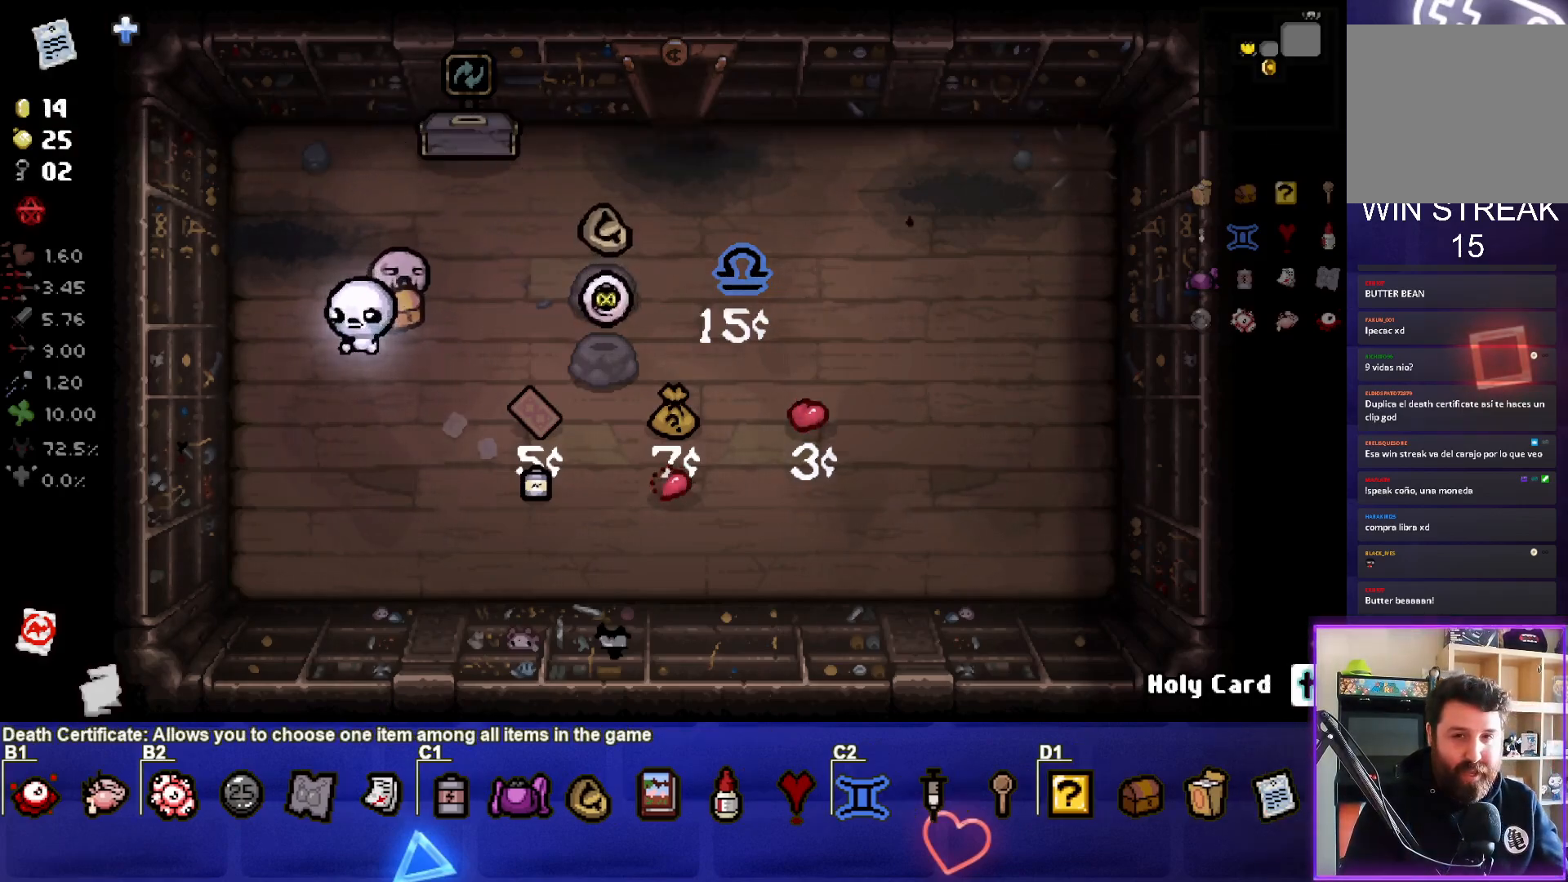
{"buttons": ["SELECT"], "left_stick": "center", "right_stick": "center", "events": [[50, "SELECT", "down"]]}
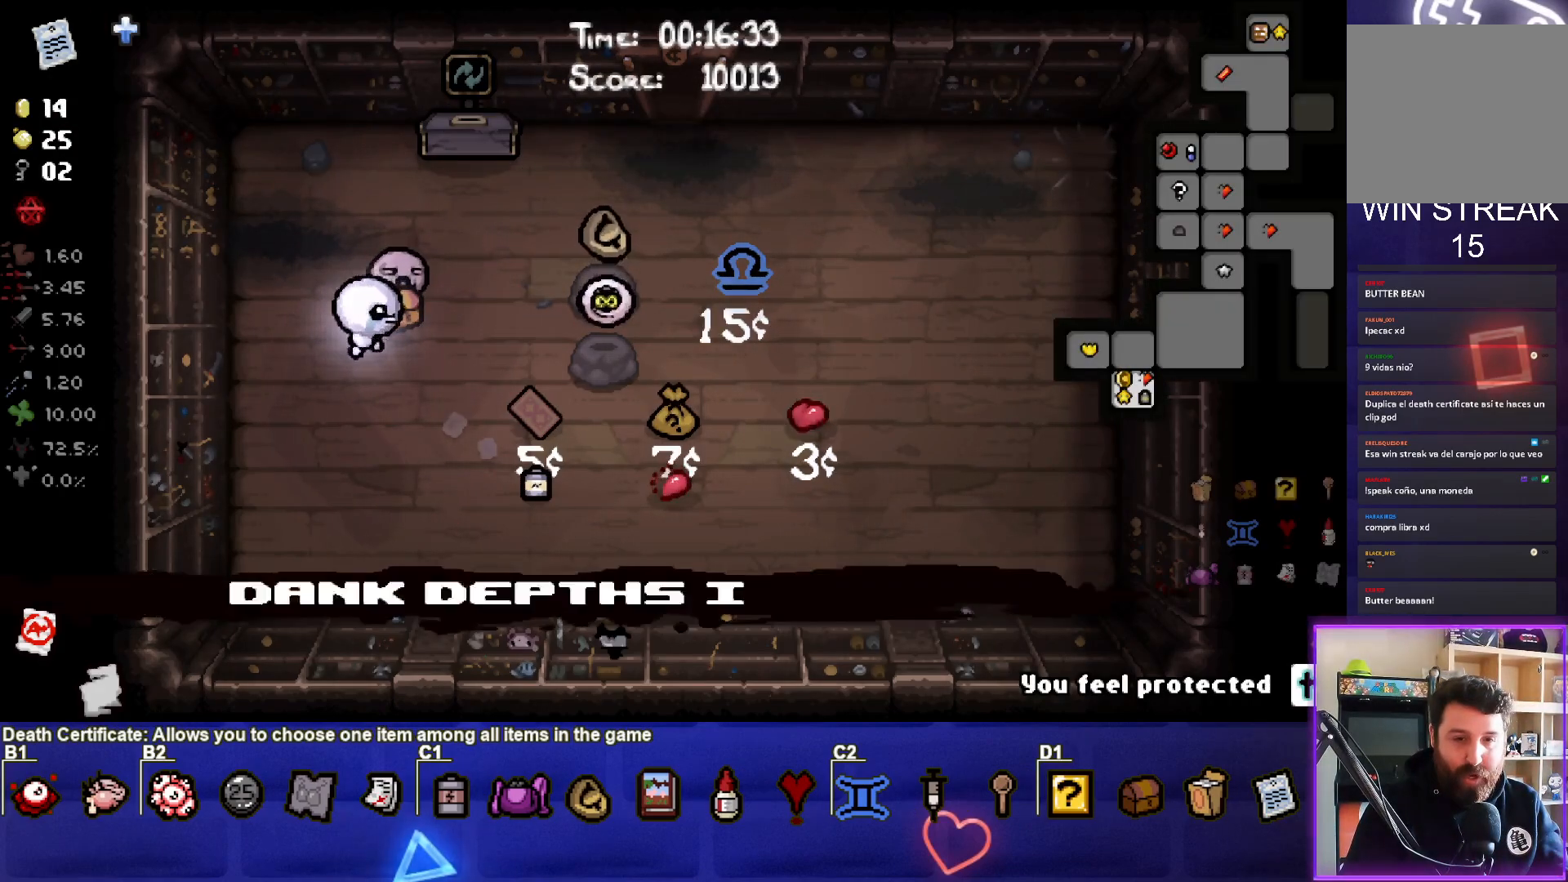
{"buttons": ["SELECT"], "left_stick": "center", "right_stick": "center", "events": []}
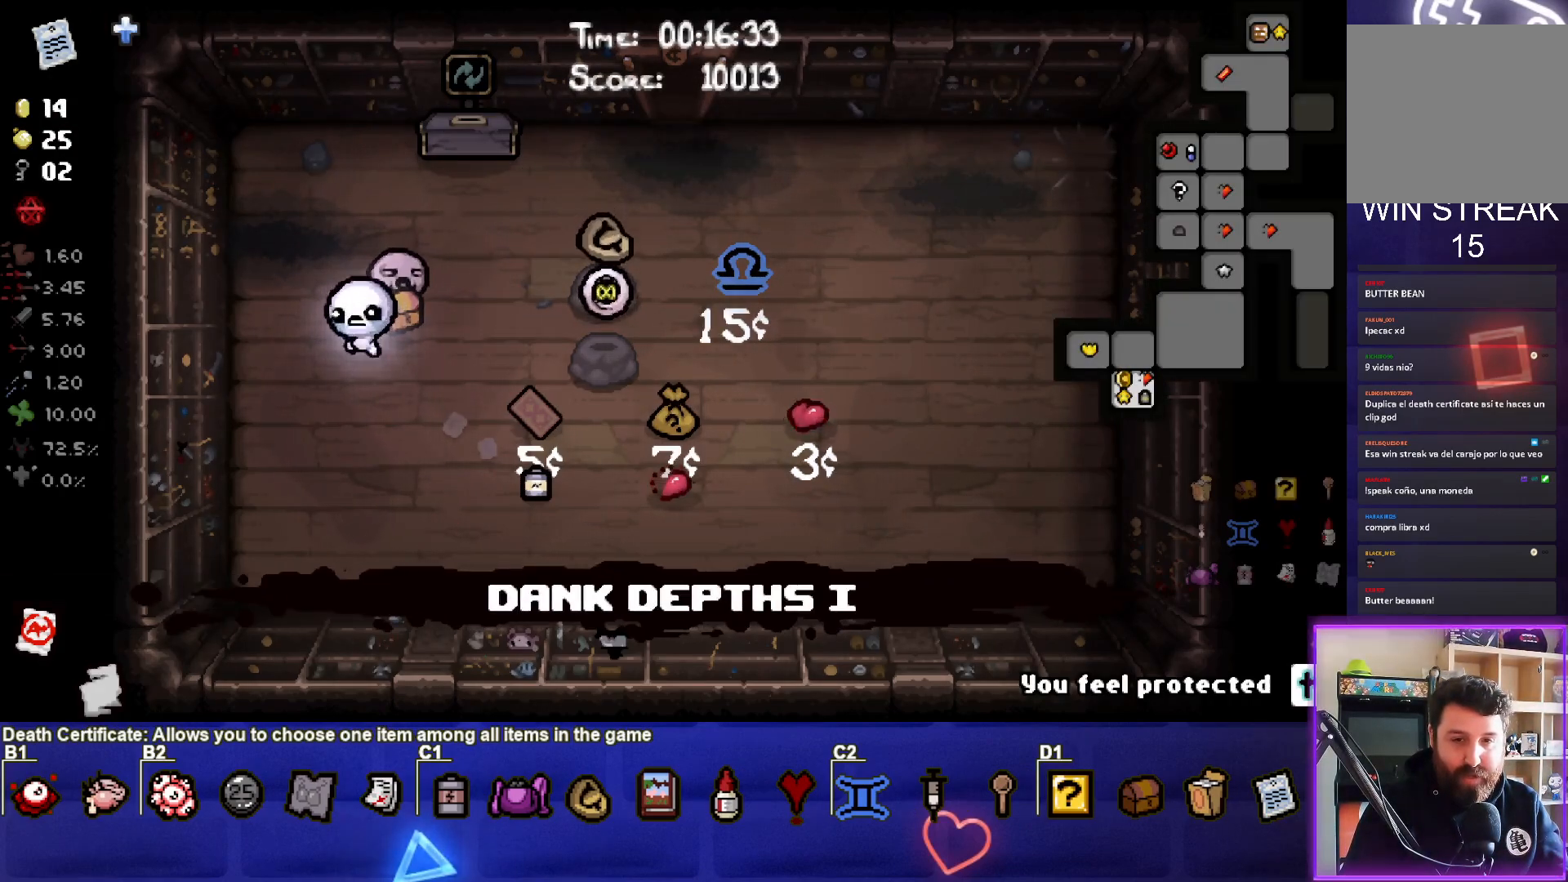
{"buttons": ["SELECT"], "left_stick": "center", "right_stick": "center", "events": []}
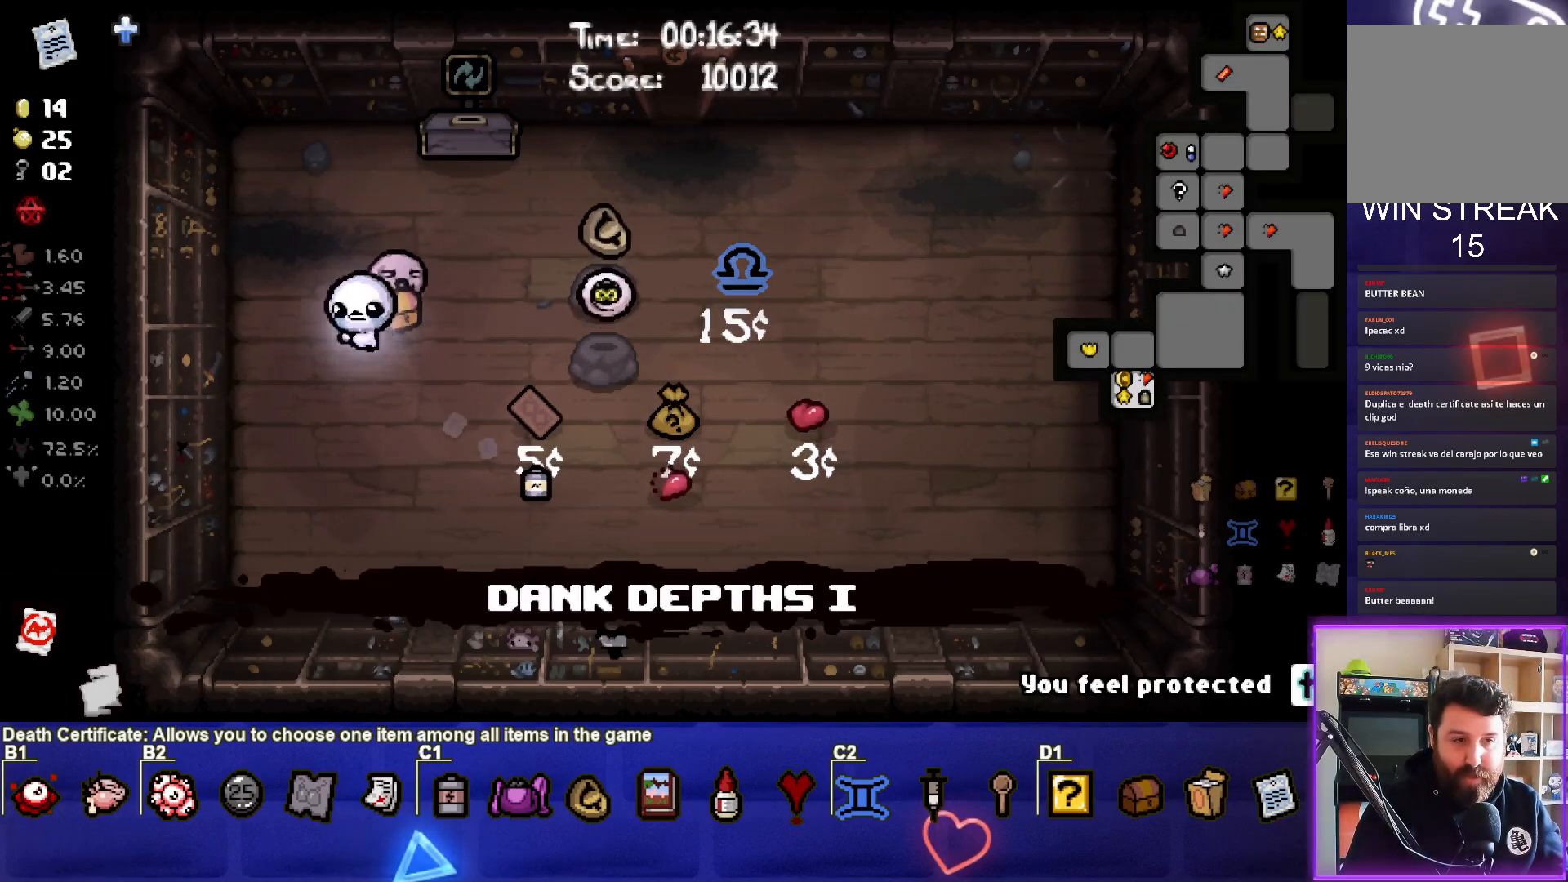
{"buttons": [], "left_stick": "center", "right_stick": "center", "events": [[250, "SELECT", "up"]]}
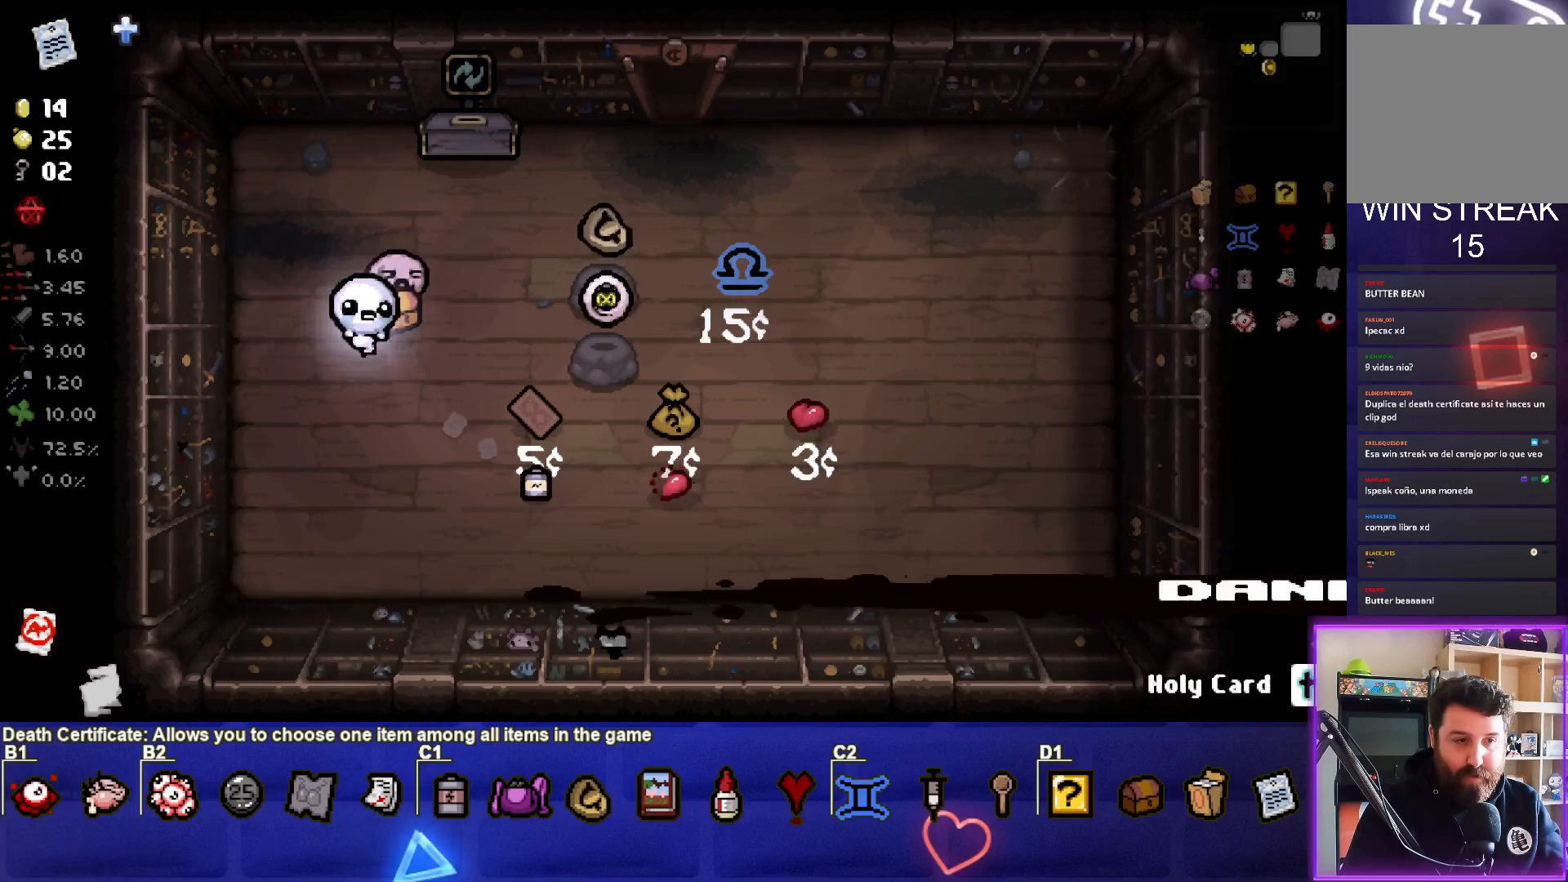
{"buttons": [], "left_stick": "center", "right_stick": "center", "events": []}
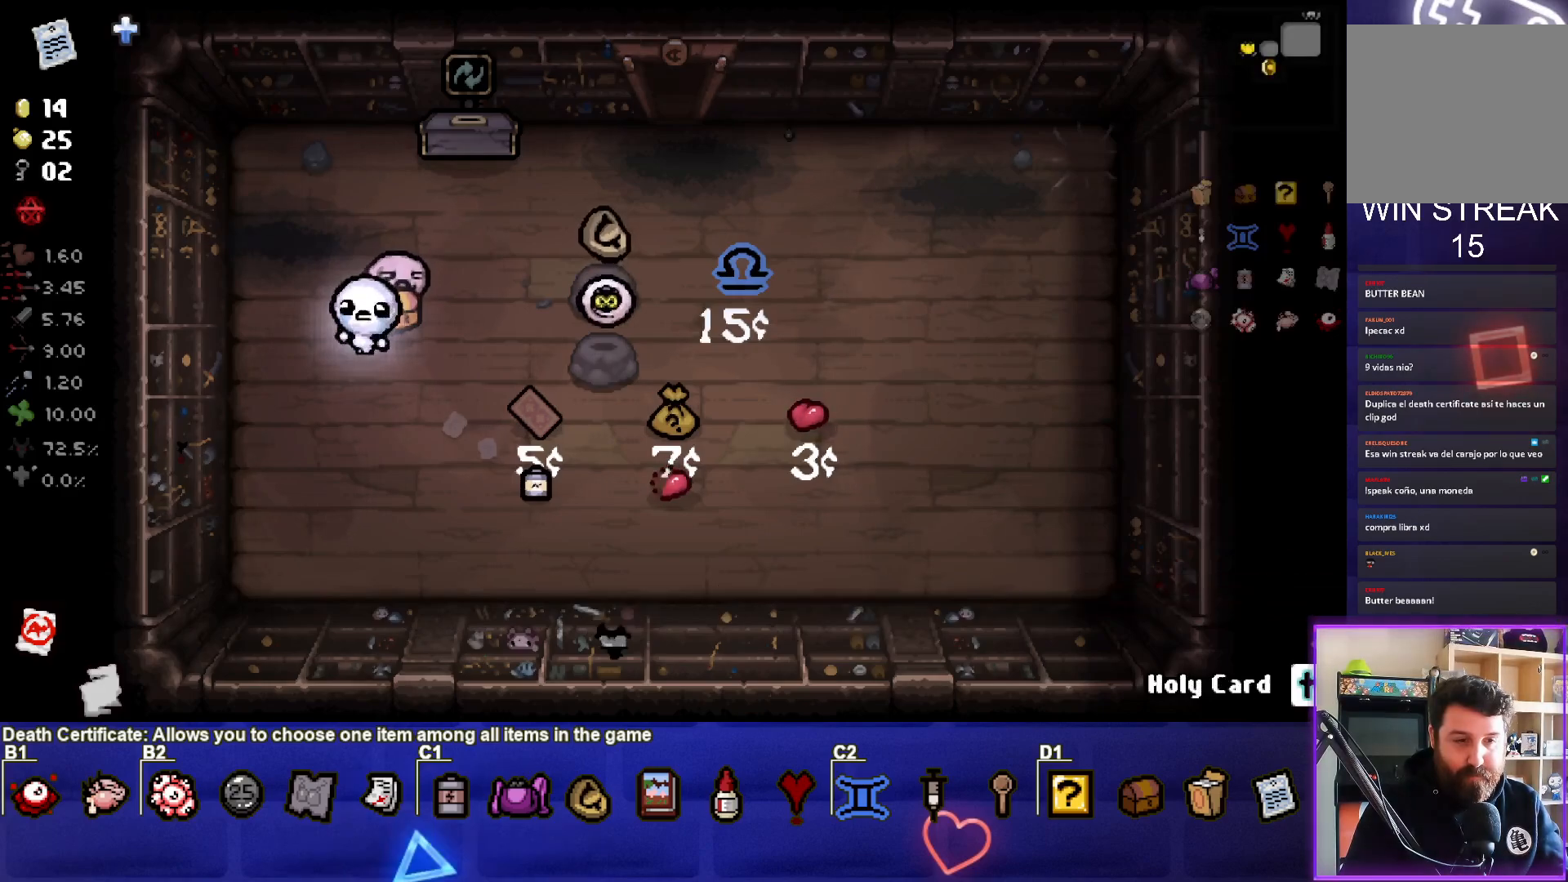
{"buttons": [], "left_stick": "center", "right_stick": "center", "events": []}